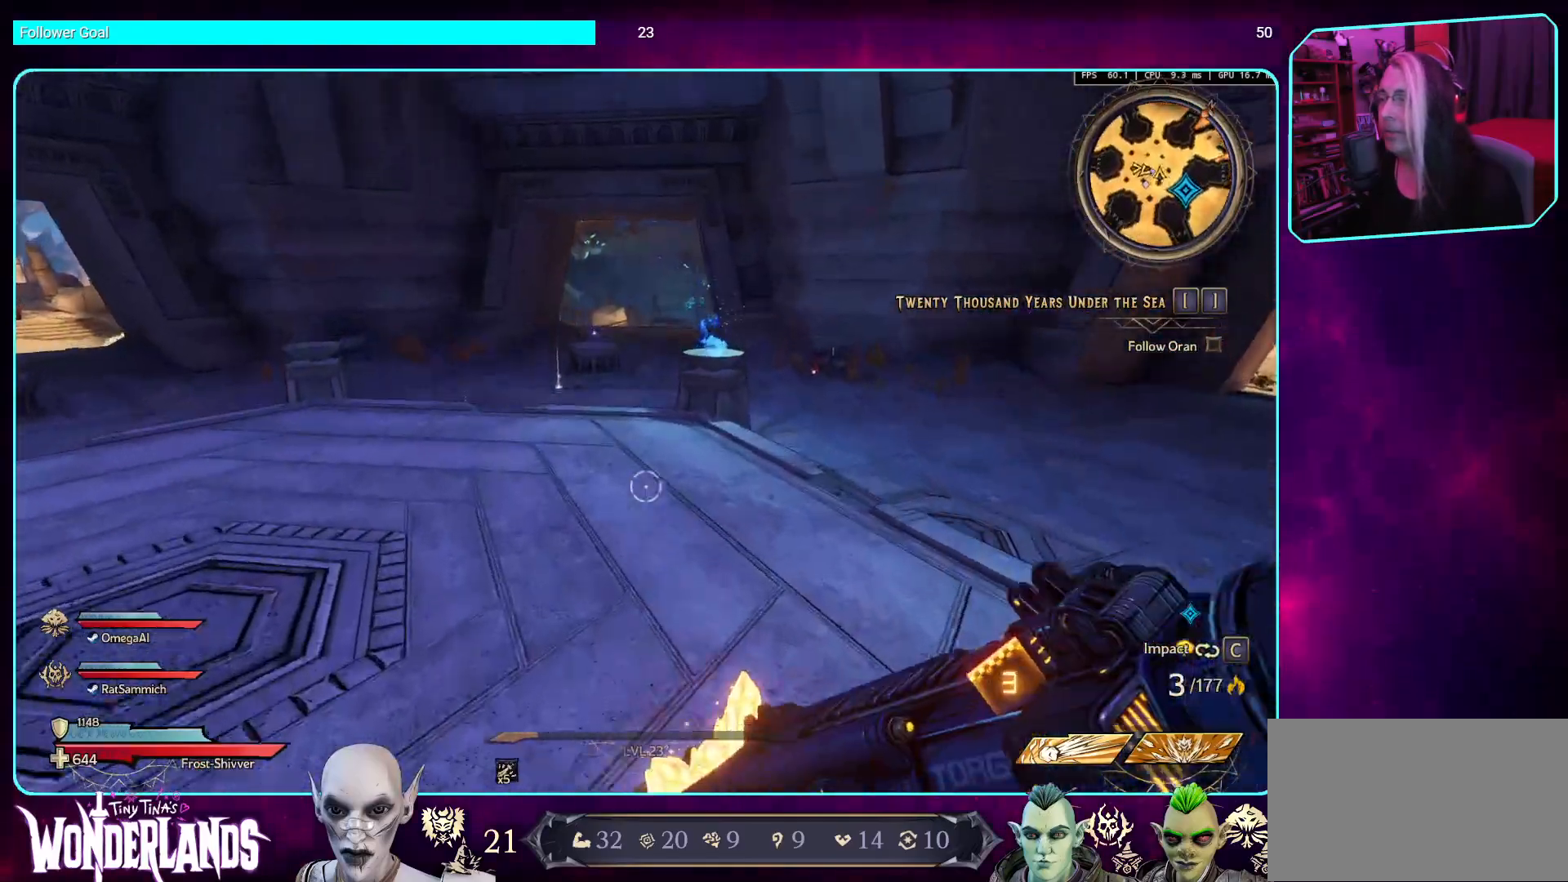
Gameplay with keyboard and mouse; each line is a JSON object with the keys and mouse buttons held at the frame after it. "events" lists presses ("down") and releases ("up") of "a", "ctrl", "d", "e", "q", "s", "shift", "space", "w", "mouse_left", "mouse_wheel", "mouse_right", "mouse_mb4" and "mouse_mb5" between this image and that frame as [ms after this image, input, new state], when the widget could be followed in between. "mouse_left", "mouse_wheel", "mouse_right", "mouse_mb4", "mouse_mb5" = the "left", "wheel", "right", "mb4", "mb5" buttons of the "mouse" list. No other keys are recorded. "wheel" means that the mouse wheel is clicked or scrolled. Mouse movement is not recorded.
{"keys": ["w"], "mouse": [], "events": [[50, "space", "up"], [67, "shift", "up"]]}
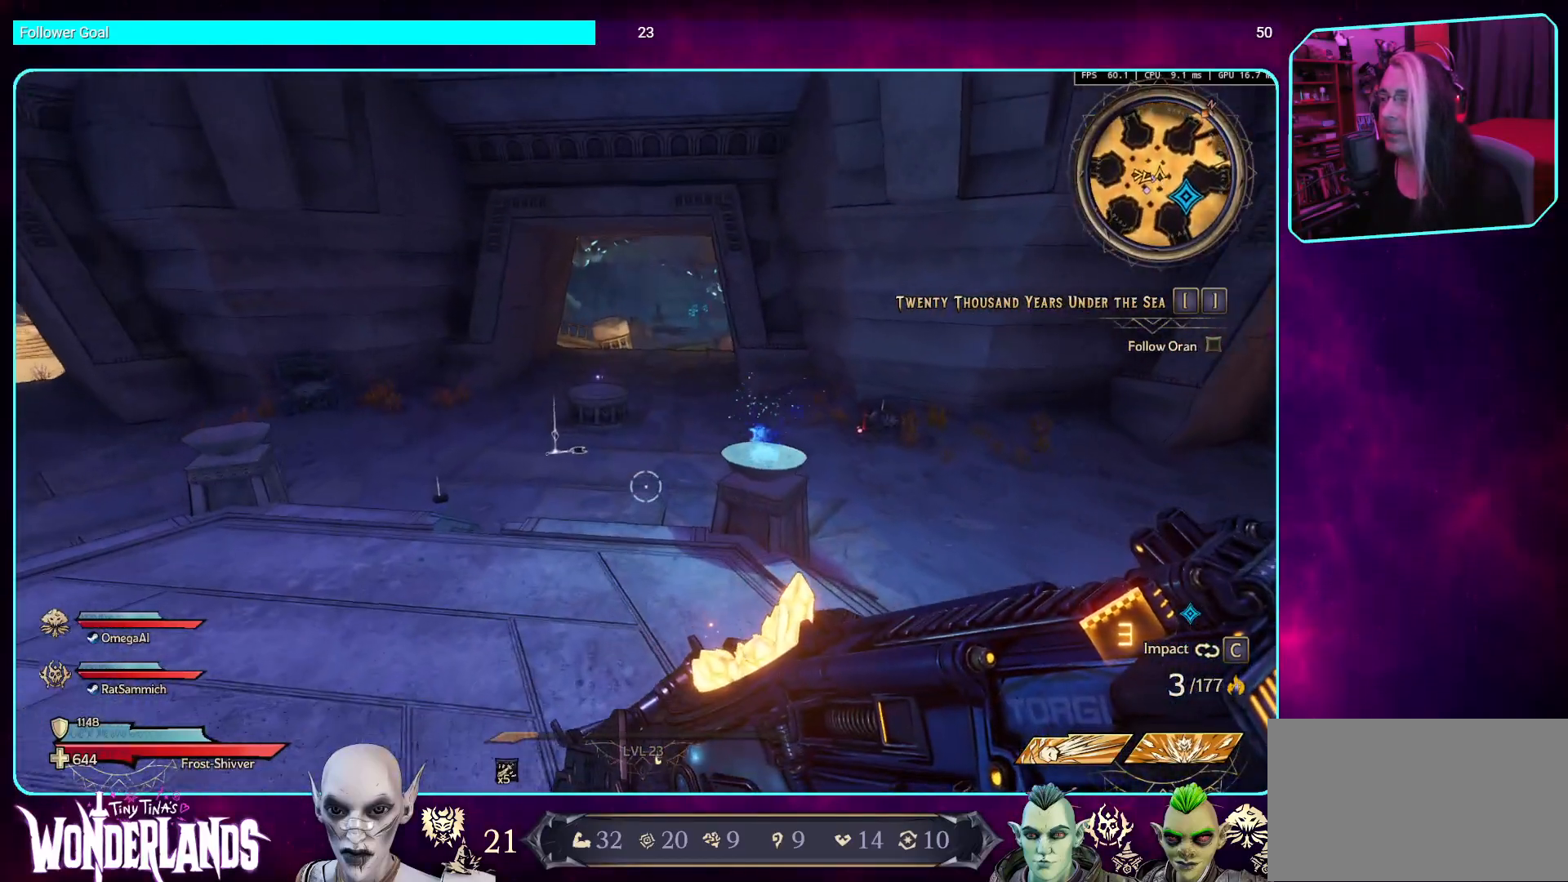
{"keys": ["a", "w"], "mouse": [], "events": [[487, "a", "down"]]}
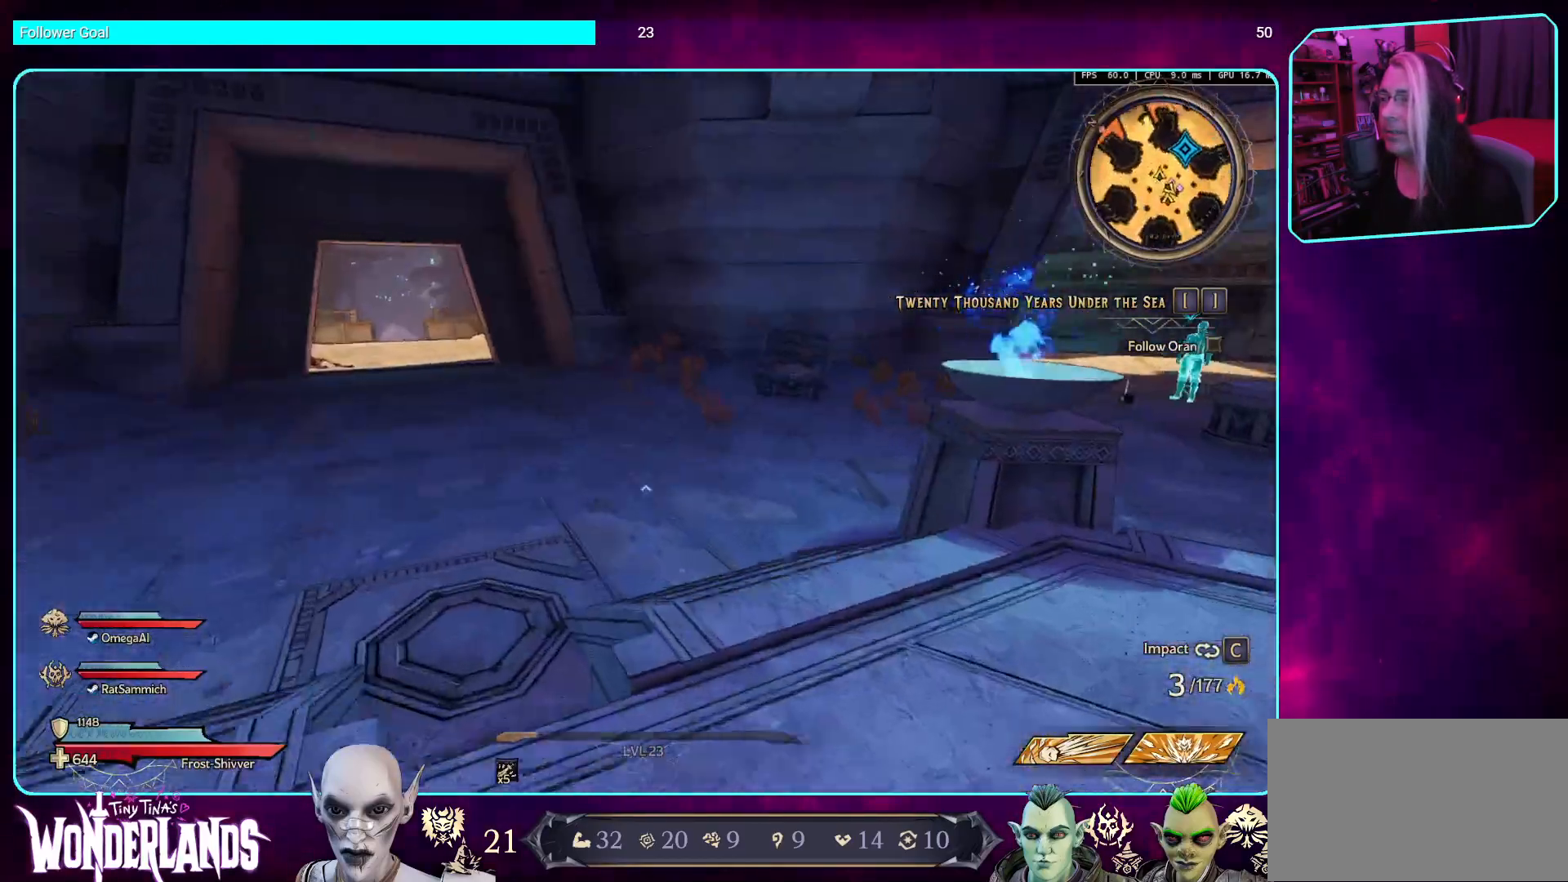
{"keys": ["d", "w"], "mouse": [], "events": [[201, "a", "up"], [268, "d", "down"]]}
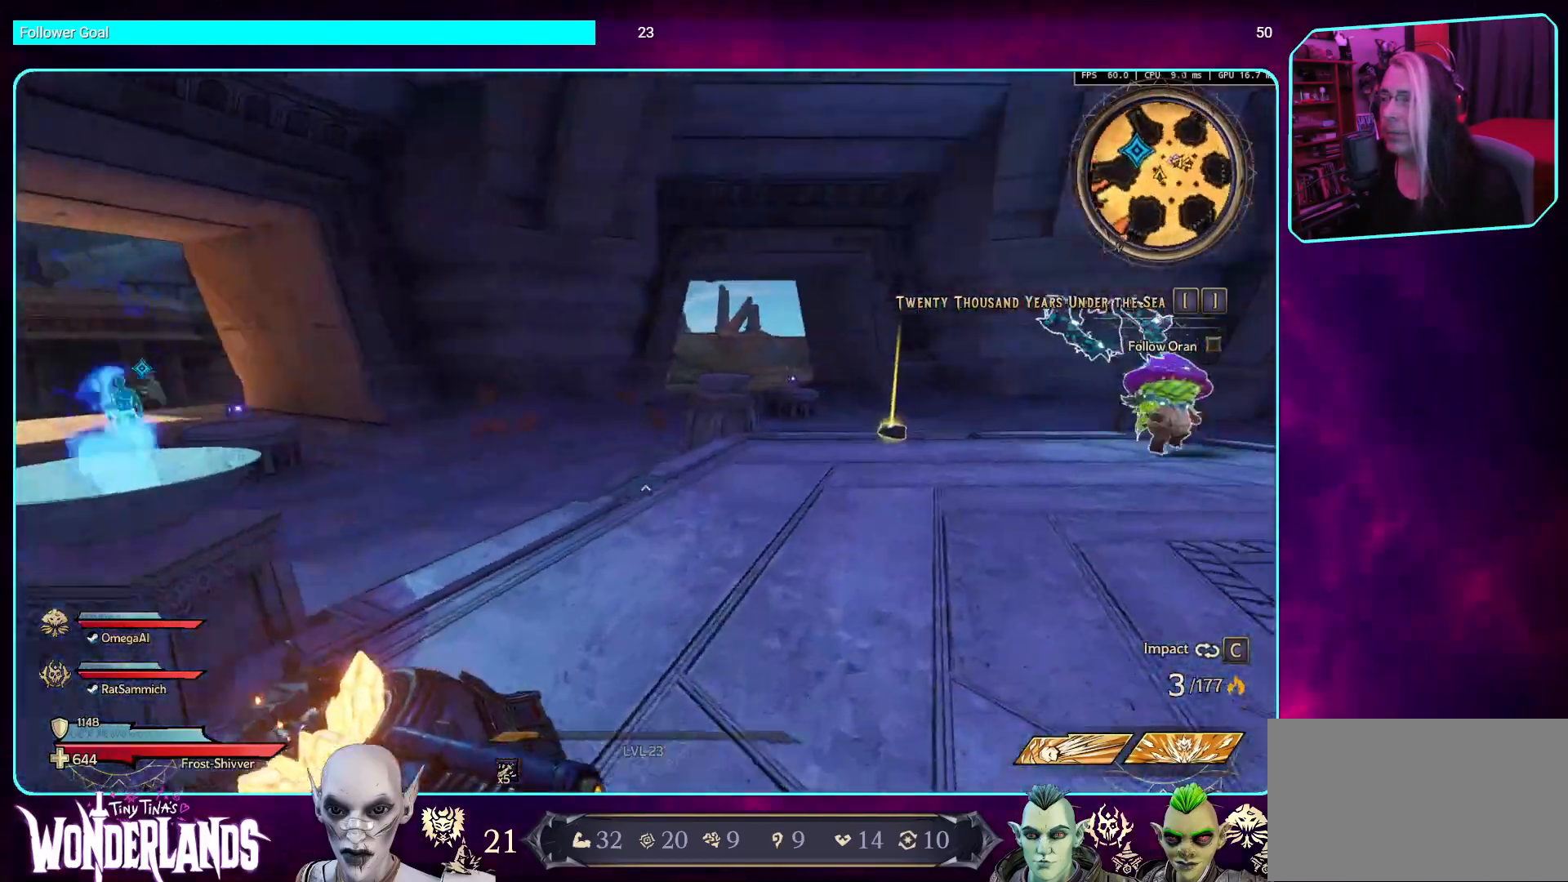
{"keys": ["d", "w"], "mouse": [], "events": [[135, "space", "down"], [319, "space", "up"]]}
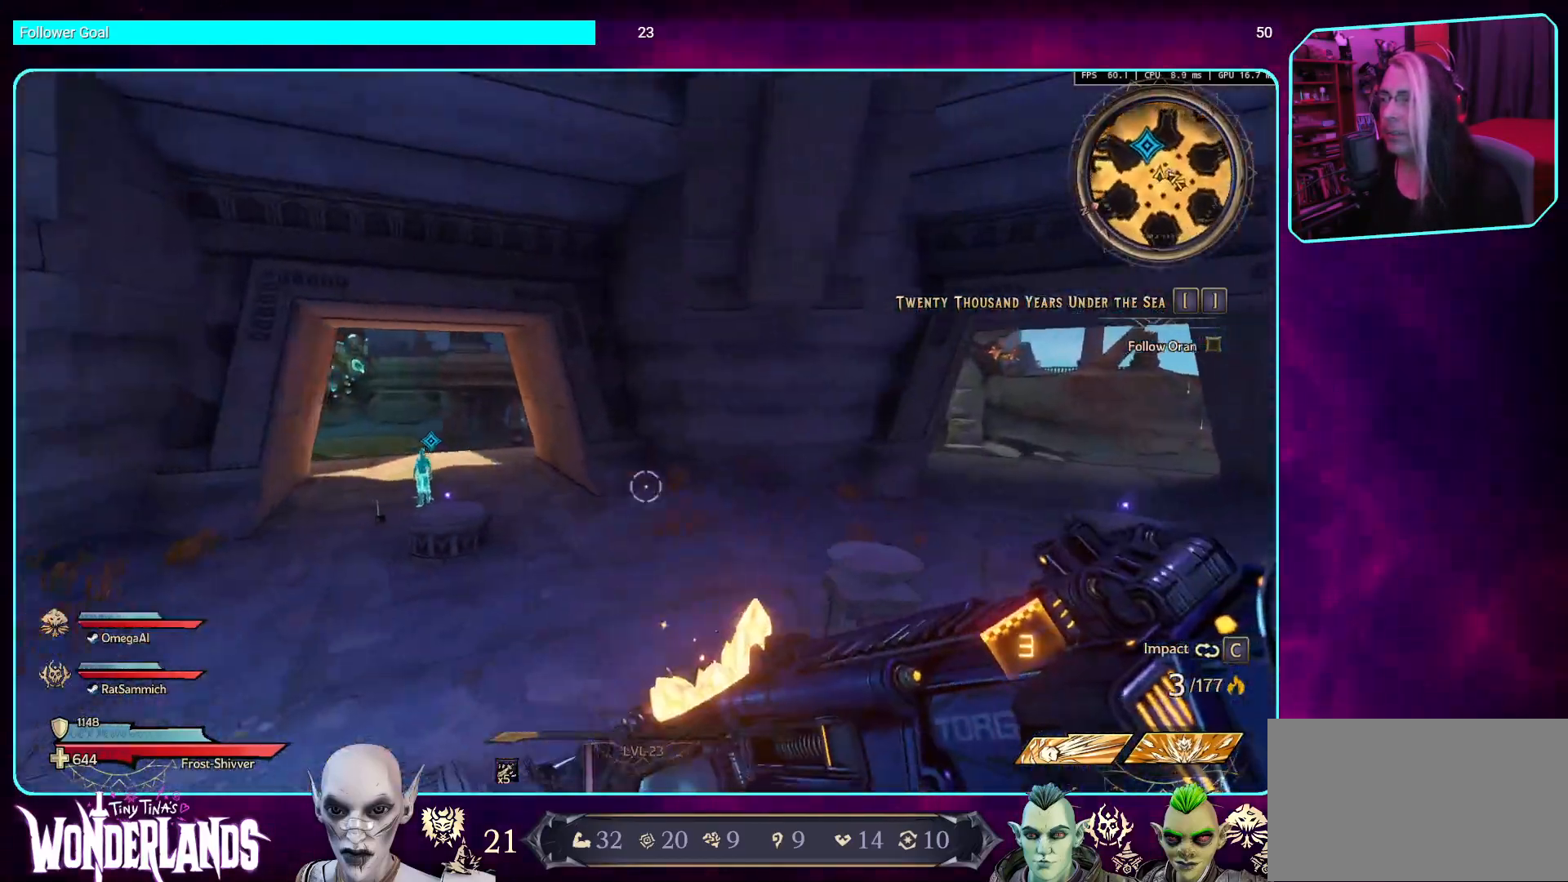
{"keys": [], "mouse": [], "events": [[420, "d", "up"], [453, "w", "up"]]}
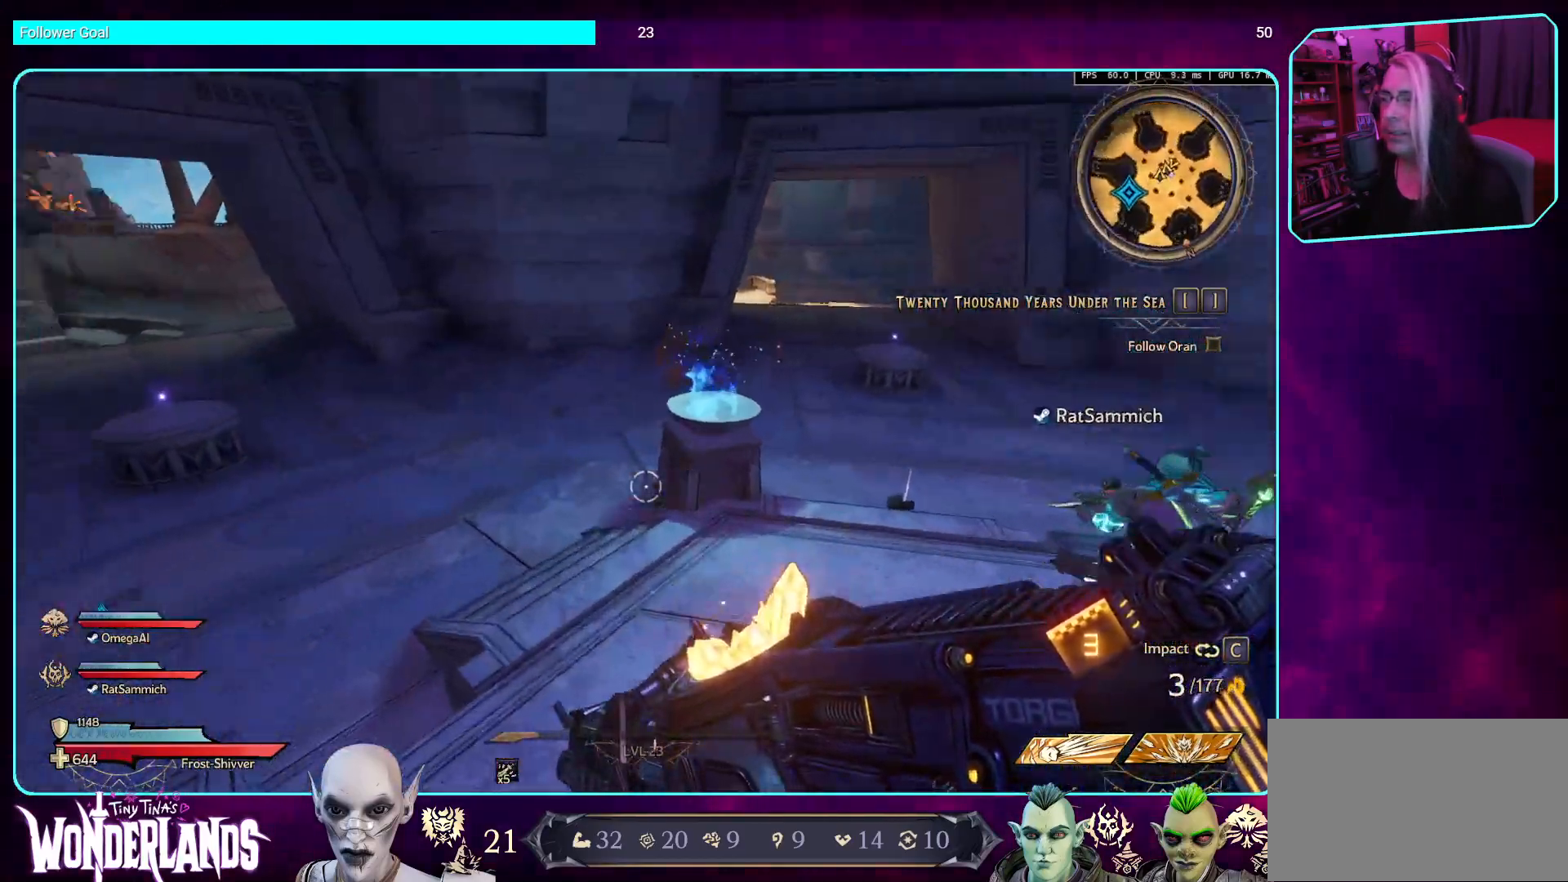
{"keys": [], "mouse": [], "events": []}
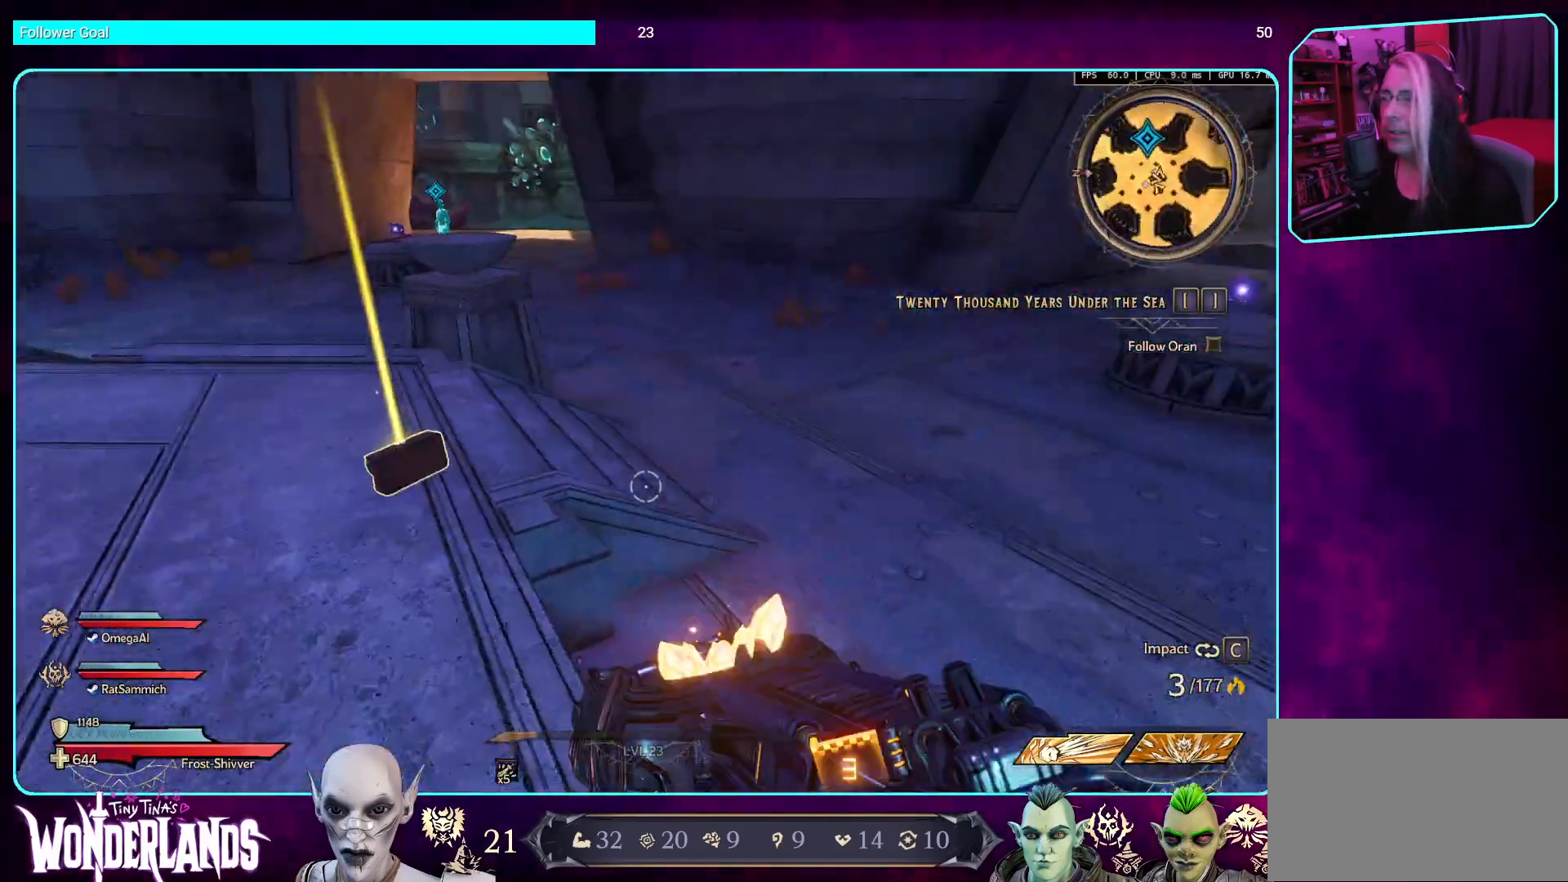
{"keys": [], "mouse": [], "events": [[16, "a", "down"], [100, "w", "down"], [285, "a", "up"], [319, "w", "up"]]}
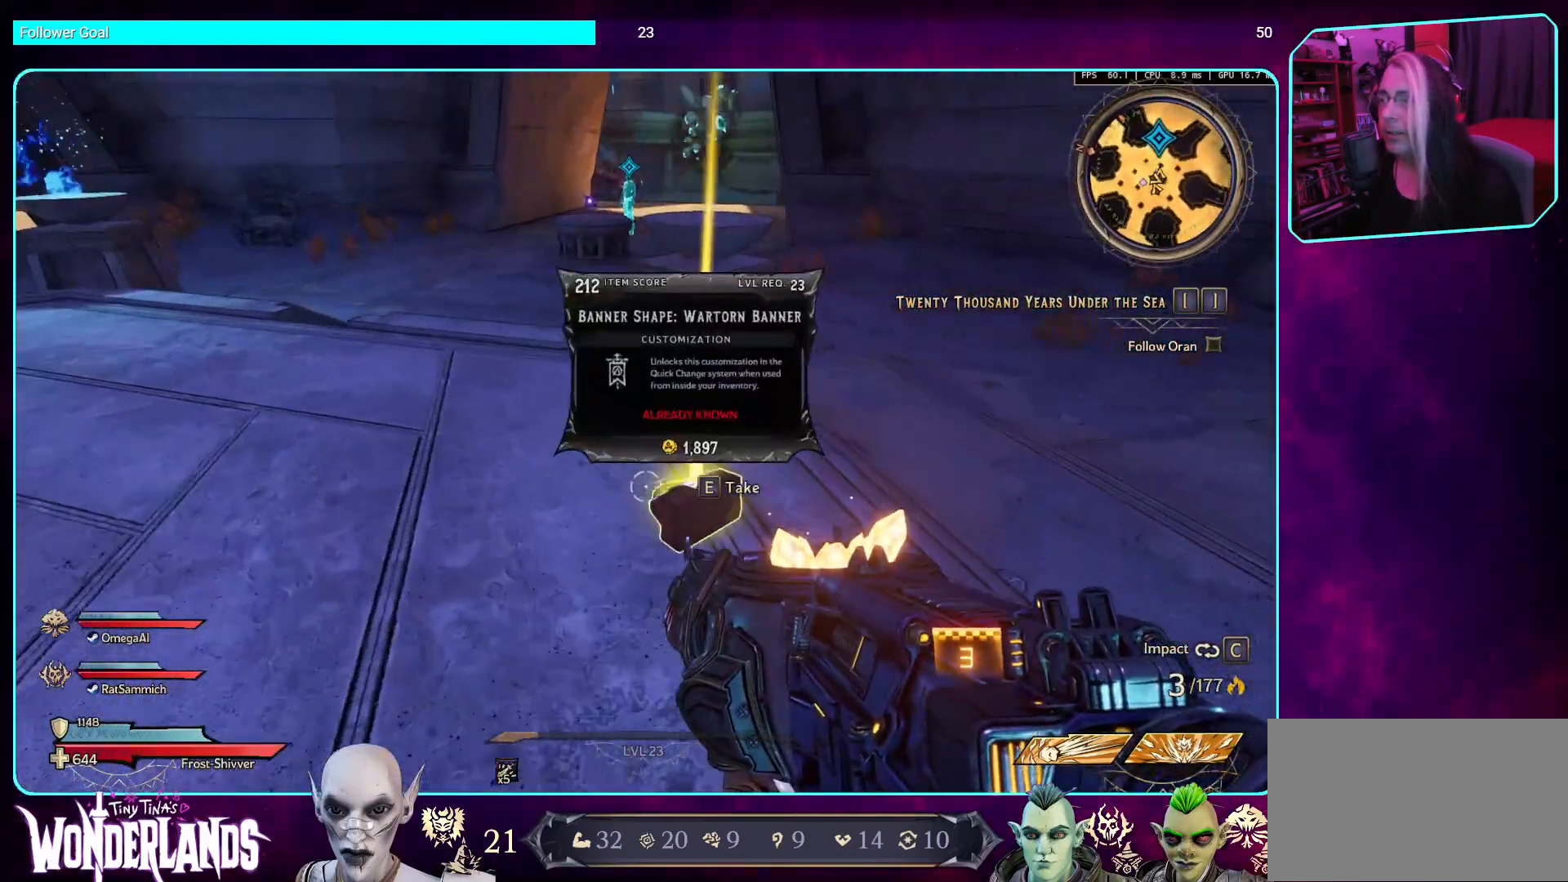
{"keys": ["w"], "mouse": [], "events": [[403, "w", "down"]]}
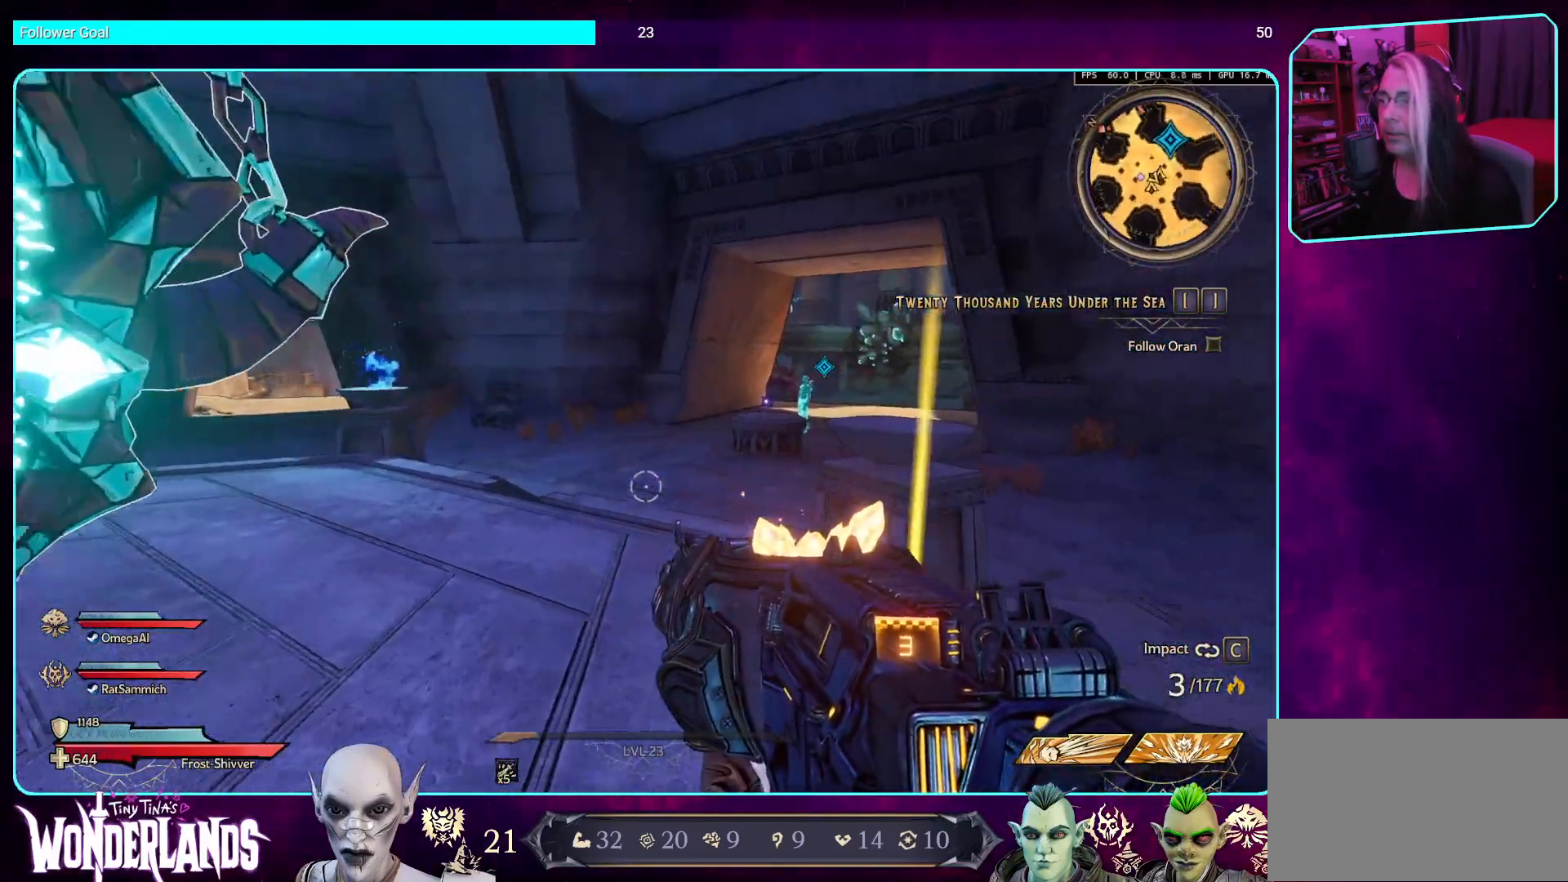
{"keys": ["w"], "mouse": [], "events": [[84, "shift", "down"], [118, "a", "down"], [185, "shift", "up"], [319, "a", "up"]]}
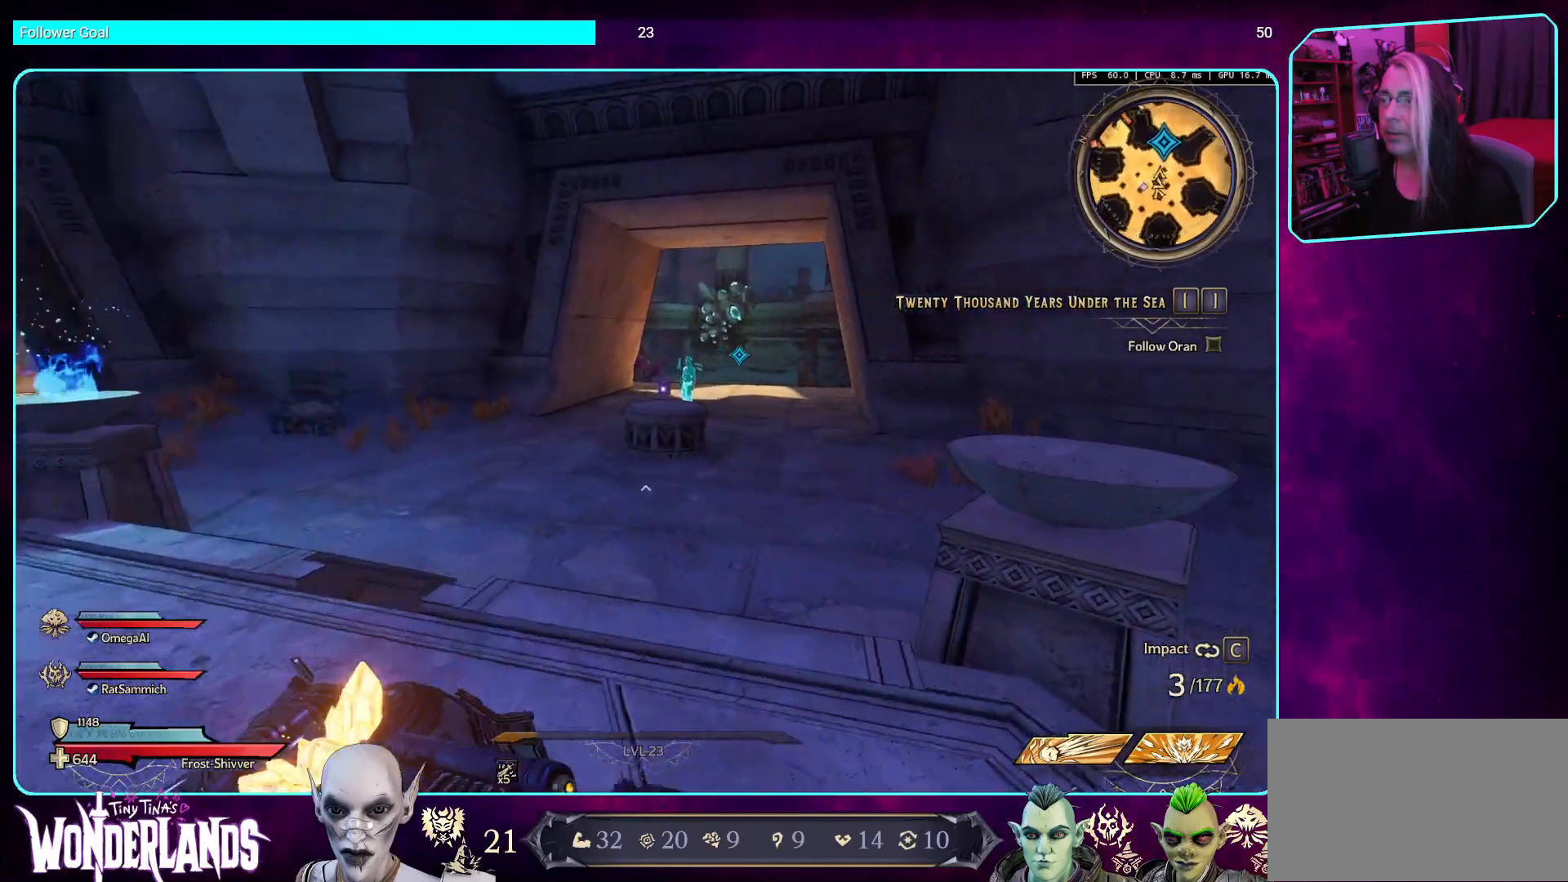
{"keys": ["w"], "mouse": [], "events": []}
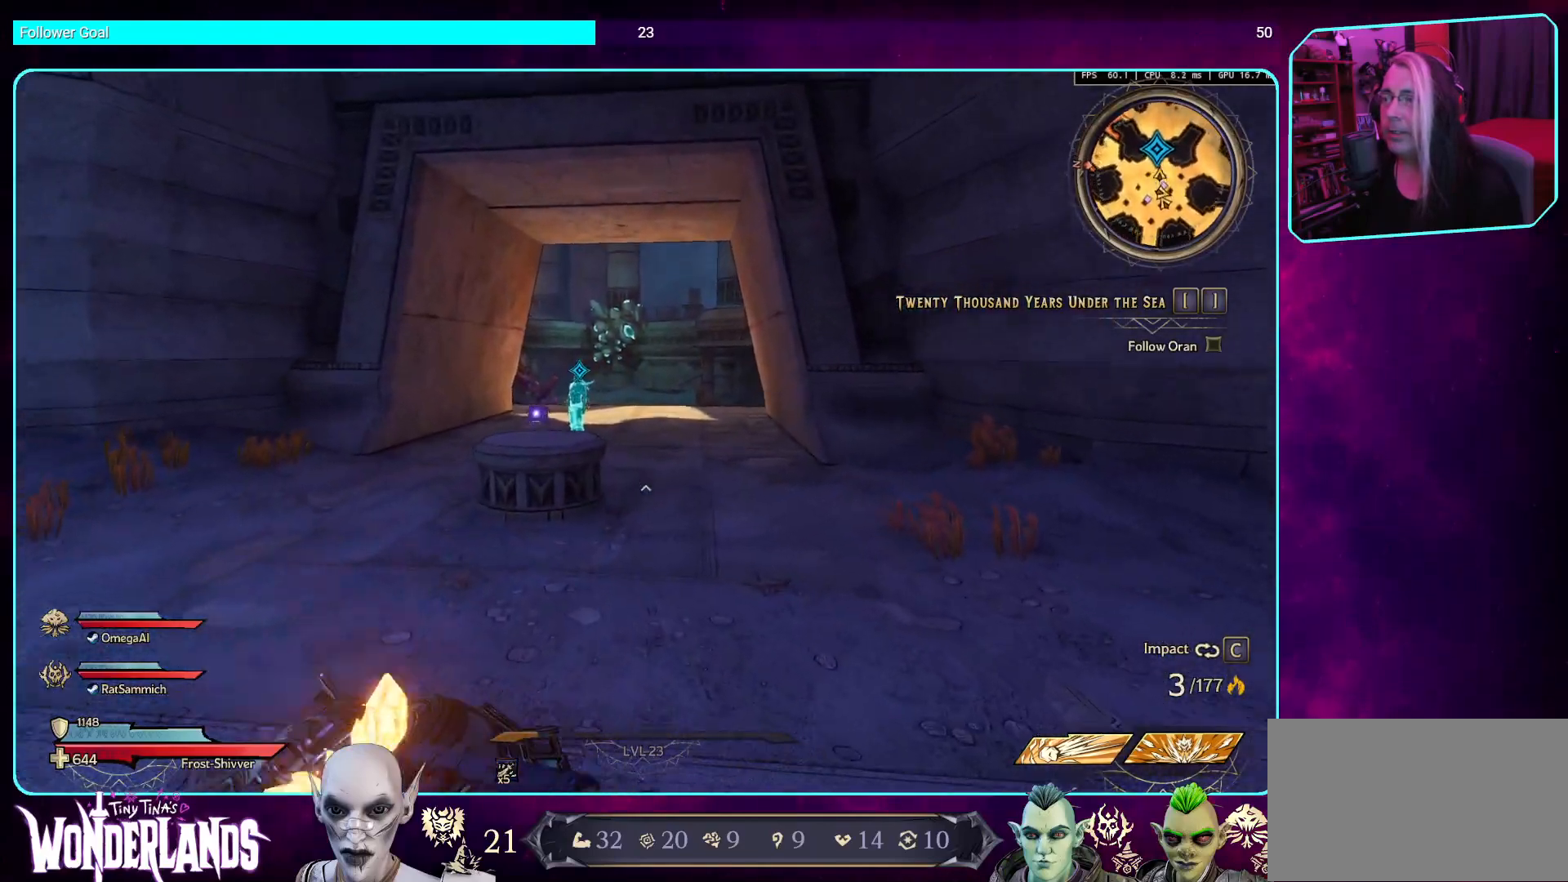
{"keys": ["d", "w"], "mouse": [], "events": [[353, "d", "down"]]}
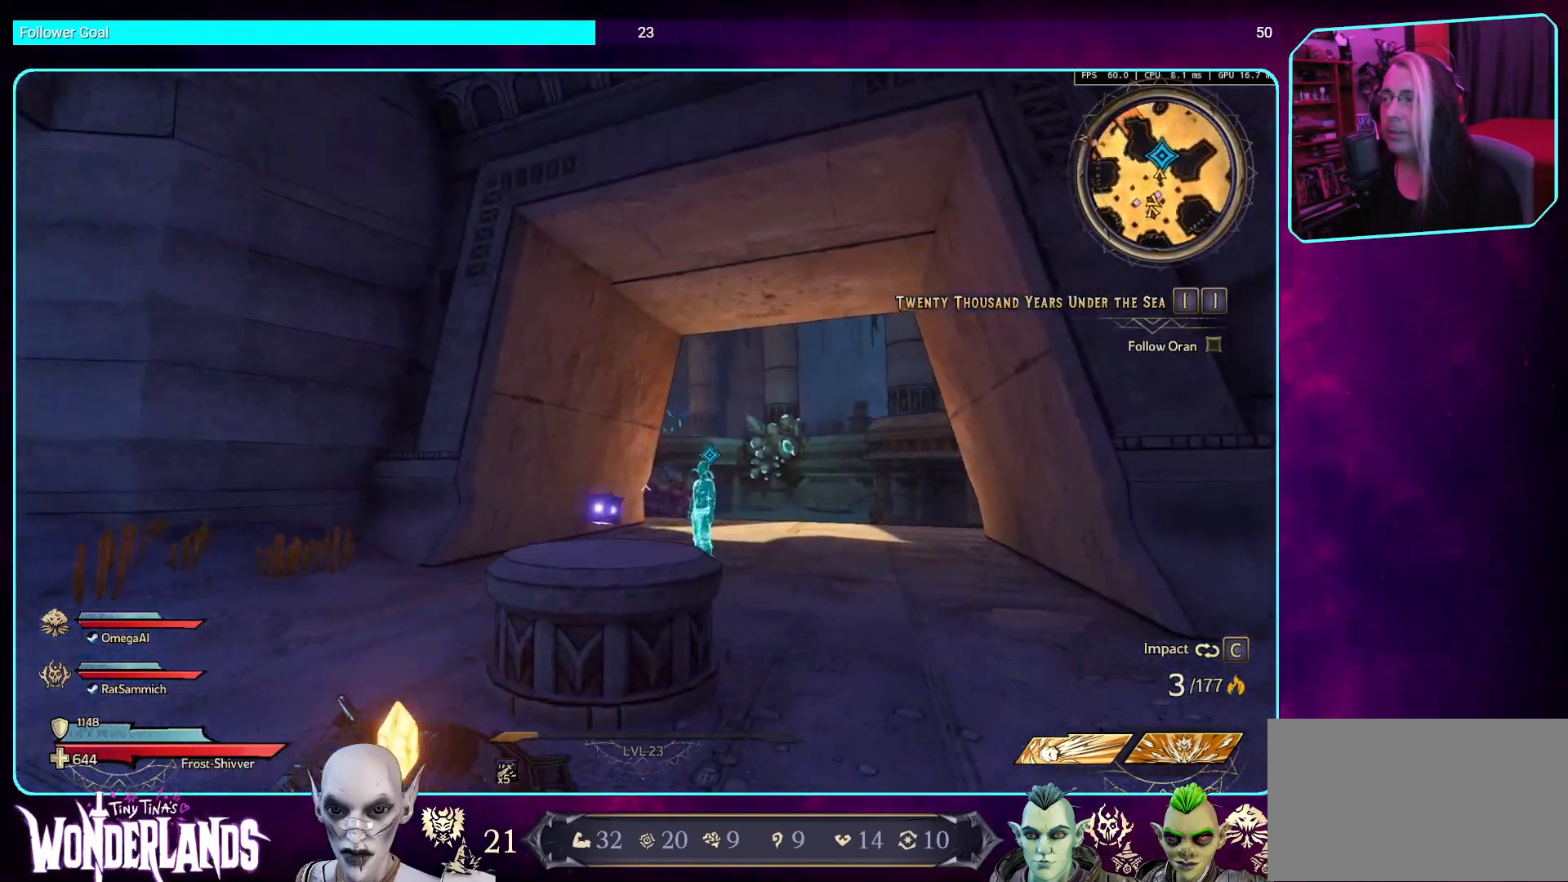
{"keys": ["d"], "mouse": [], "events": [[34, "d", "up"], [51, "w", "up"], [470, "d", "down"]]}
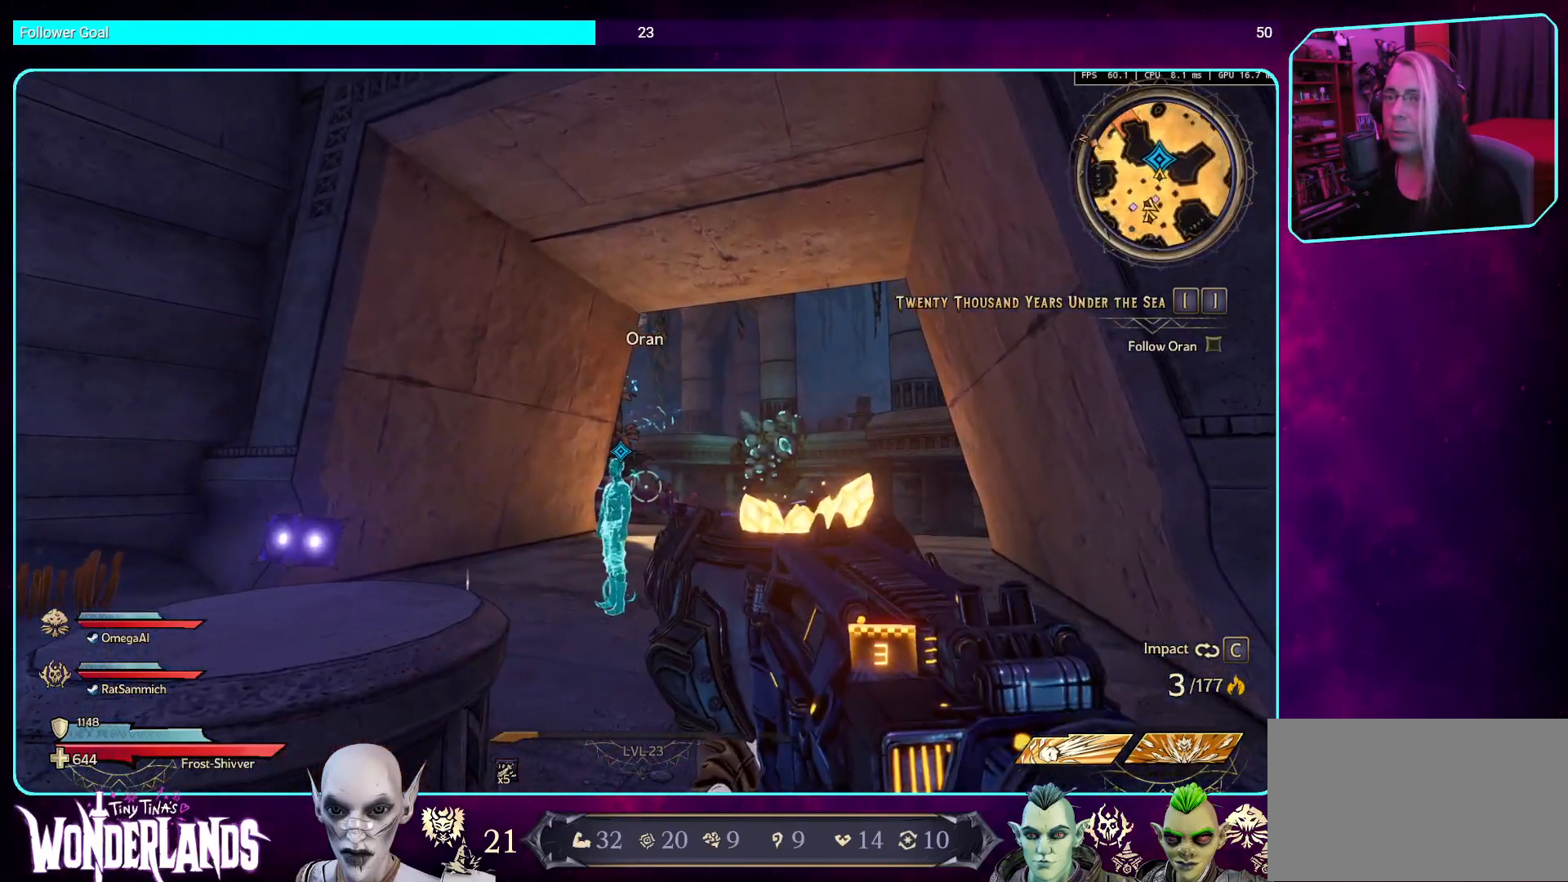
{"keys": [], "mouse": [], "events": [[84, "w", "down"], [269, "d", "up"], [336, "w", "up"]]}
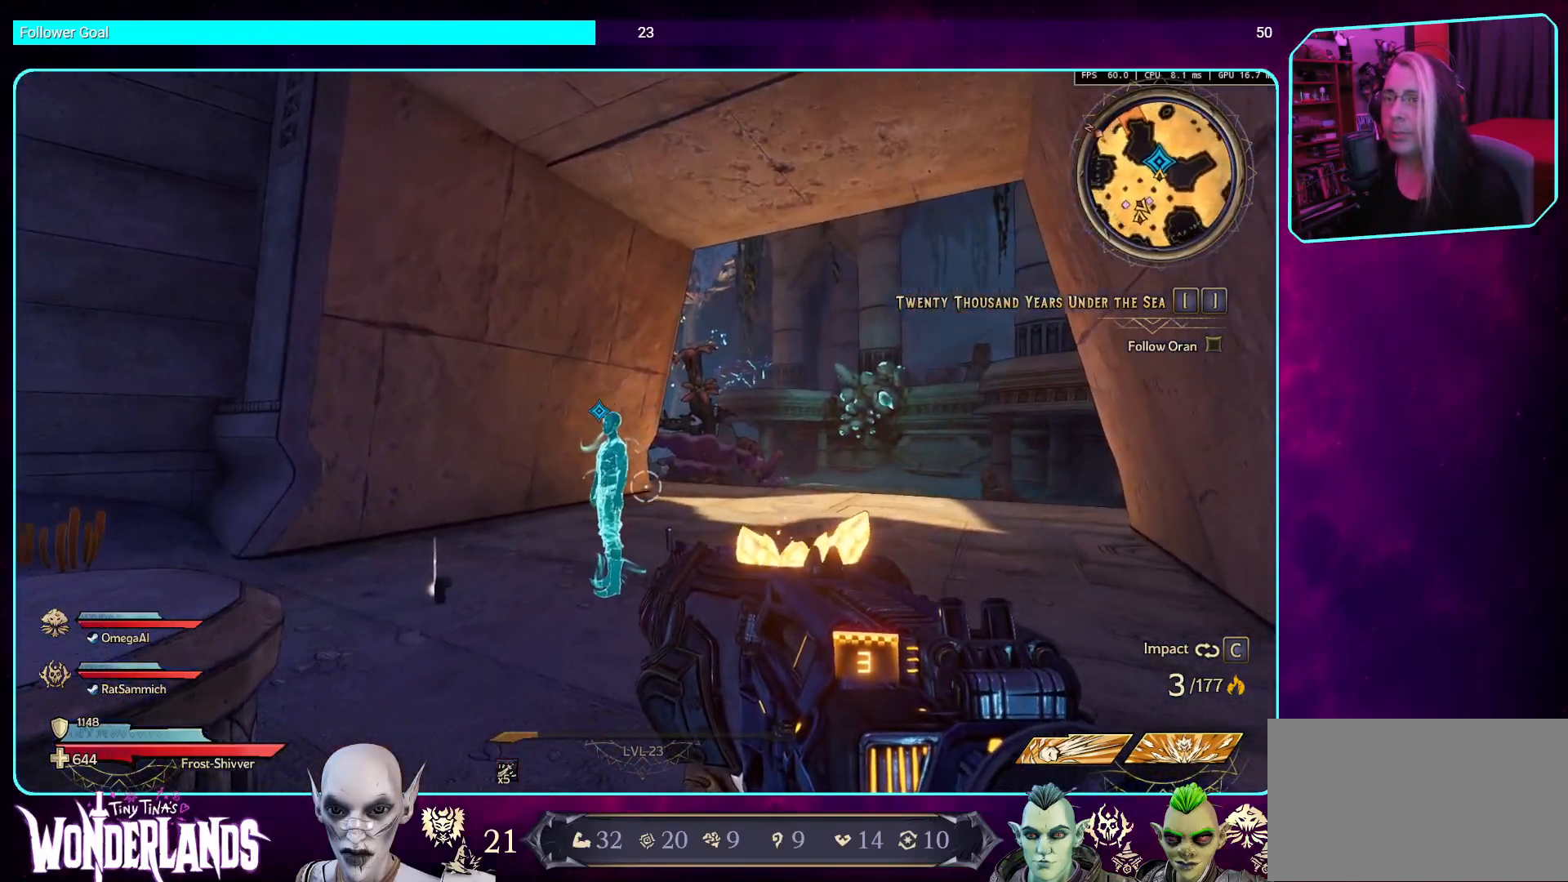
{"keys": [], "mouse": [], "events": [[252, "a", "down"], [503, "a", "up"]]}
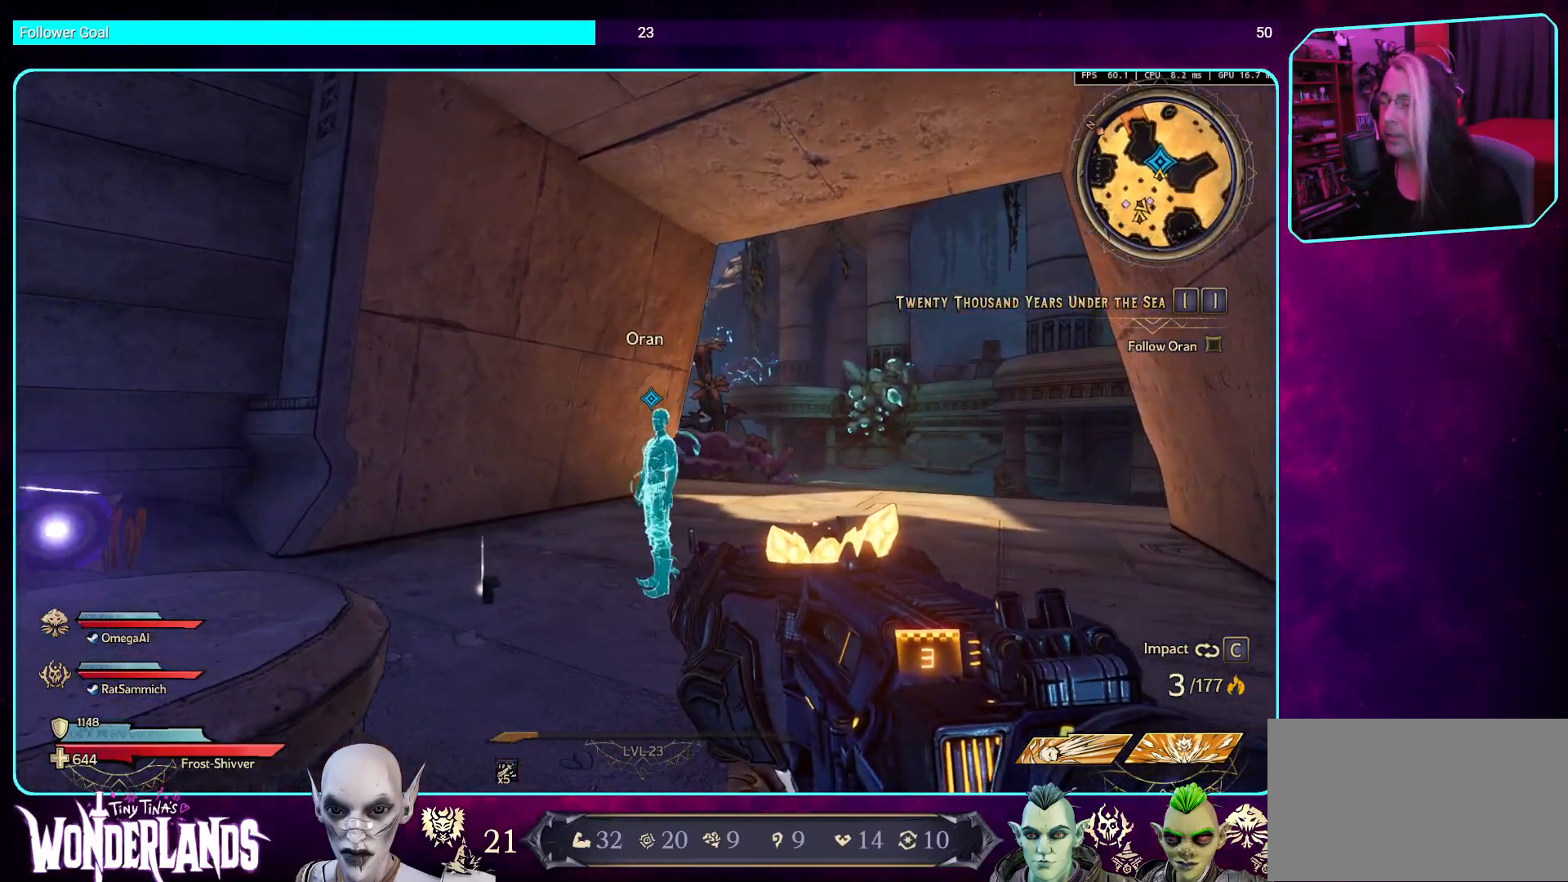
{"keys": ["a", "w"], "mouse": [], "events": [[370, "a", "down"], [403, "w", "down"]]}
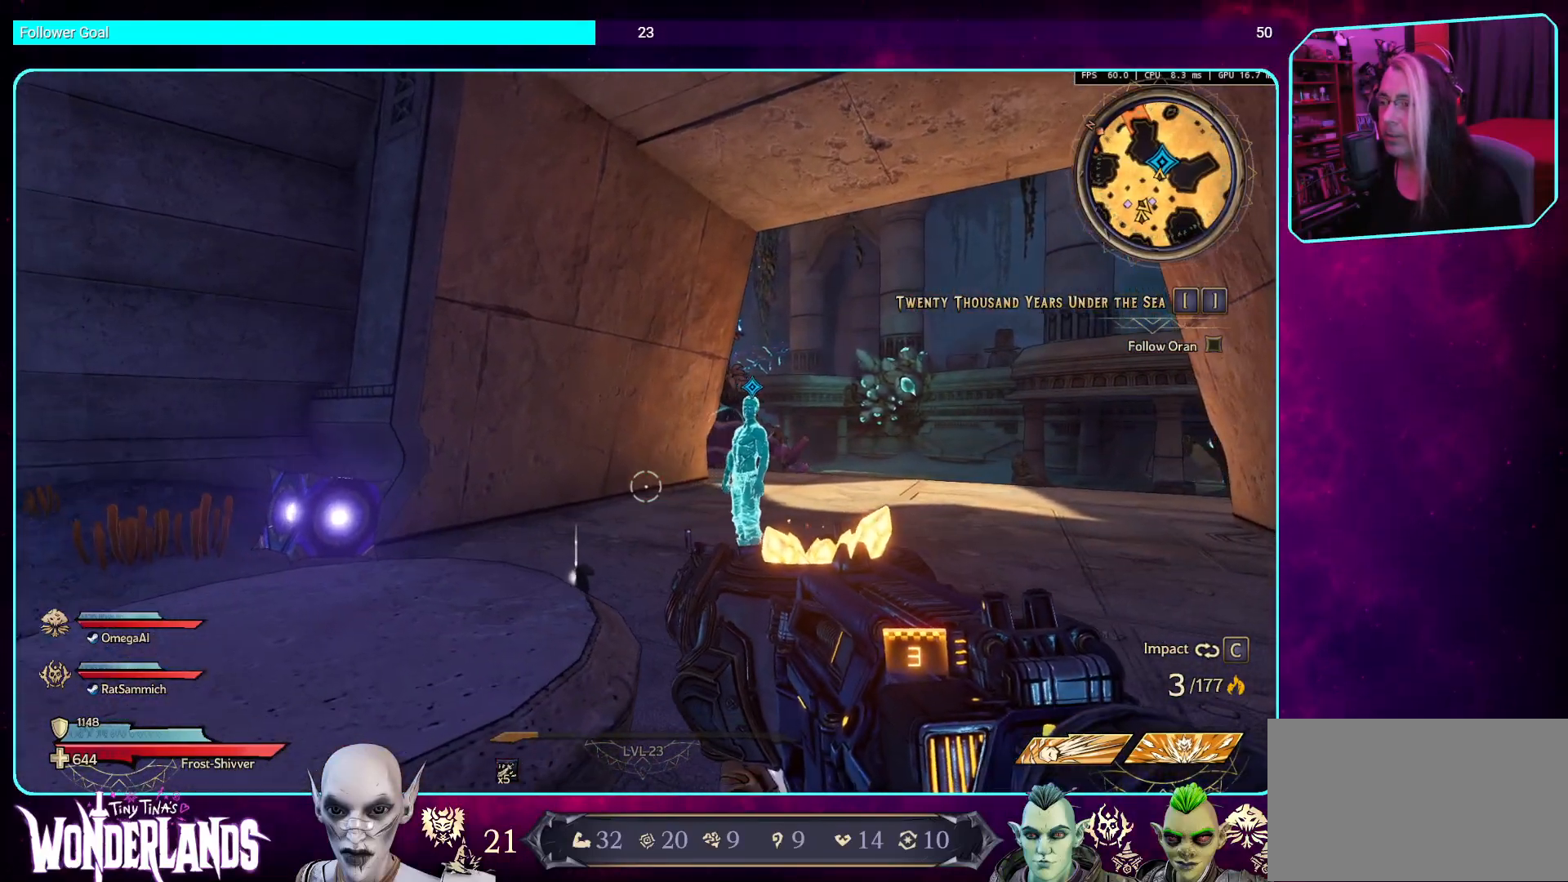
{"keys": [], "mouse": [], "events": [[67, "a", "up"], [202, "d", "down"], [353, "d", "up"], [370, "w", "up"]]}
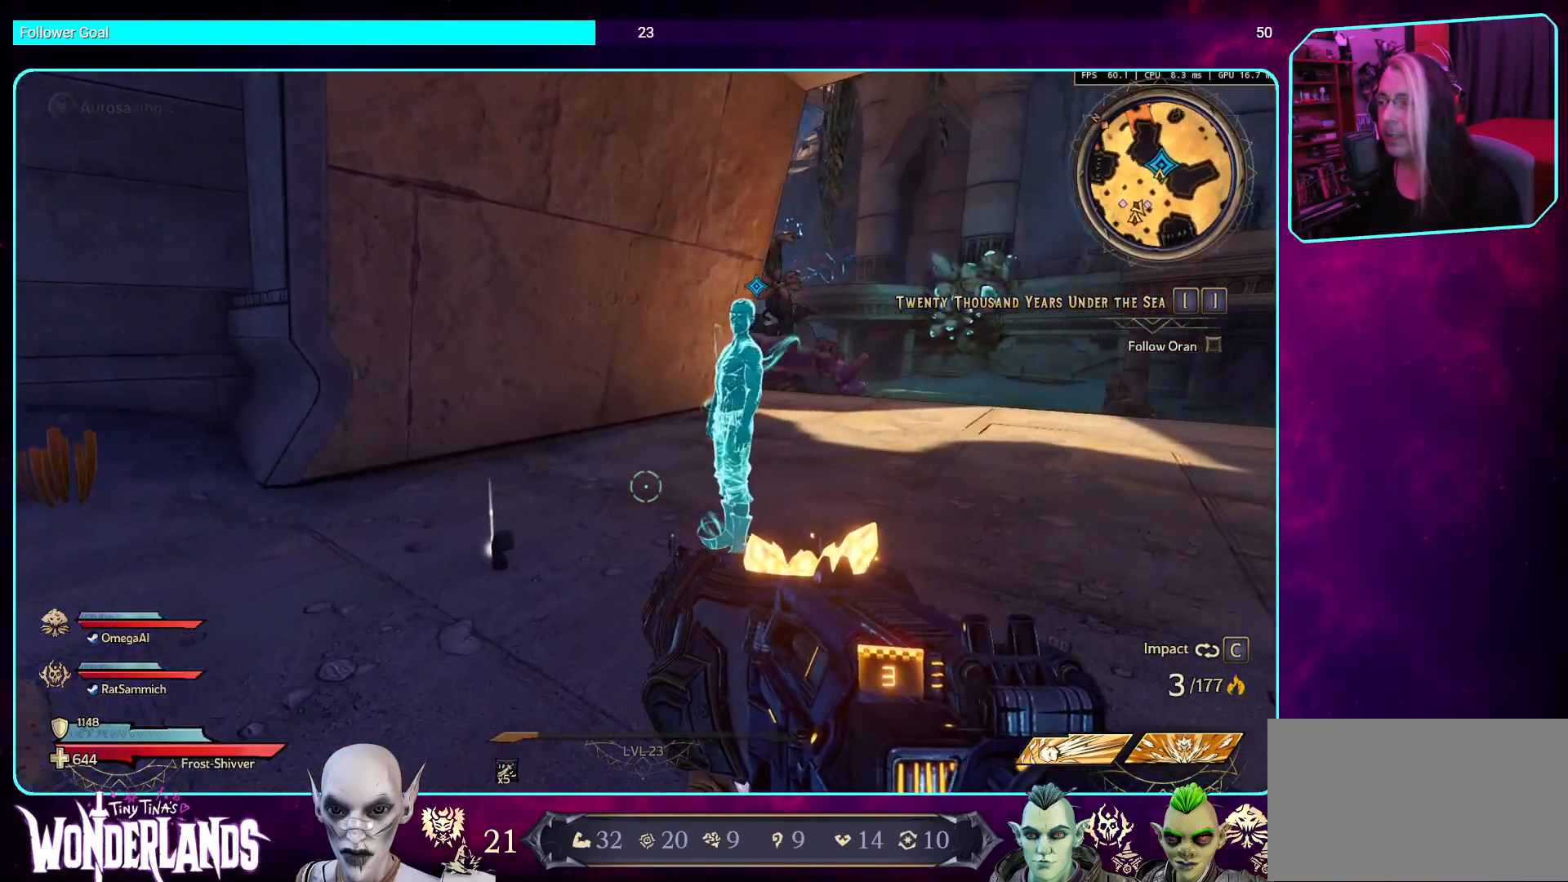
{"keys": ["w"], "mouse": [], "events": [[453, "w", "down"]]}
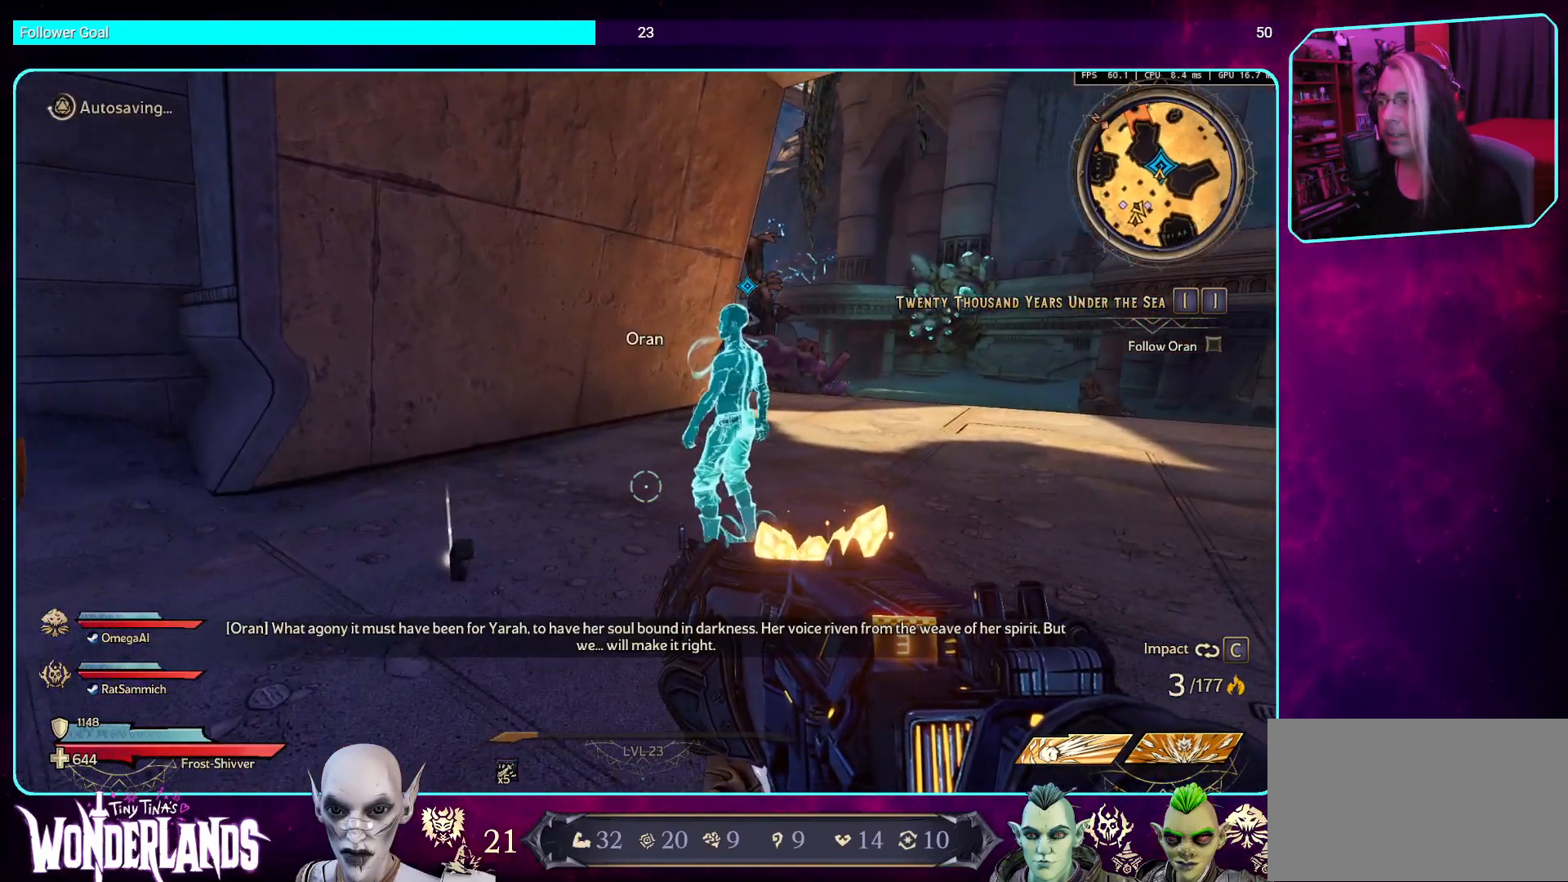
{"keys": [], "mouse": [], "events": [[201, "a", "down"], [235, "w", "up"], [268, "a", "up"]]}
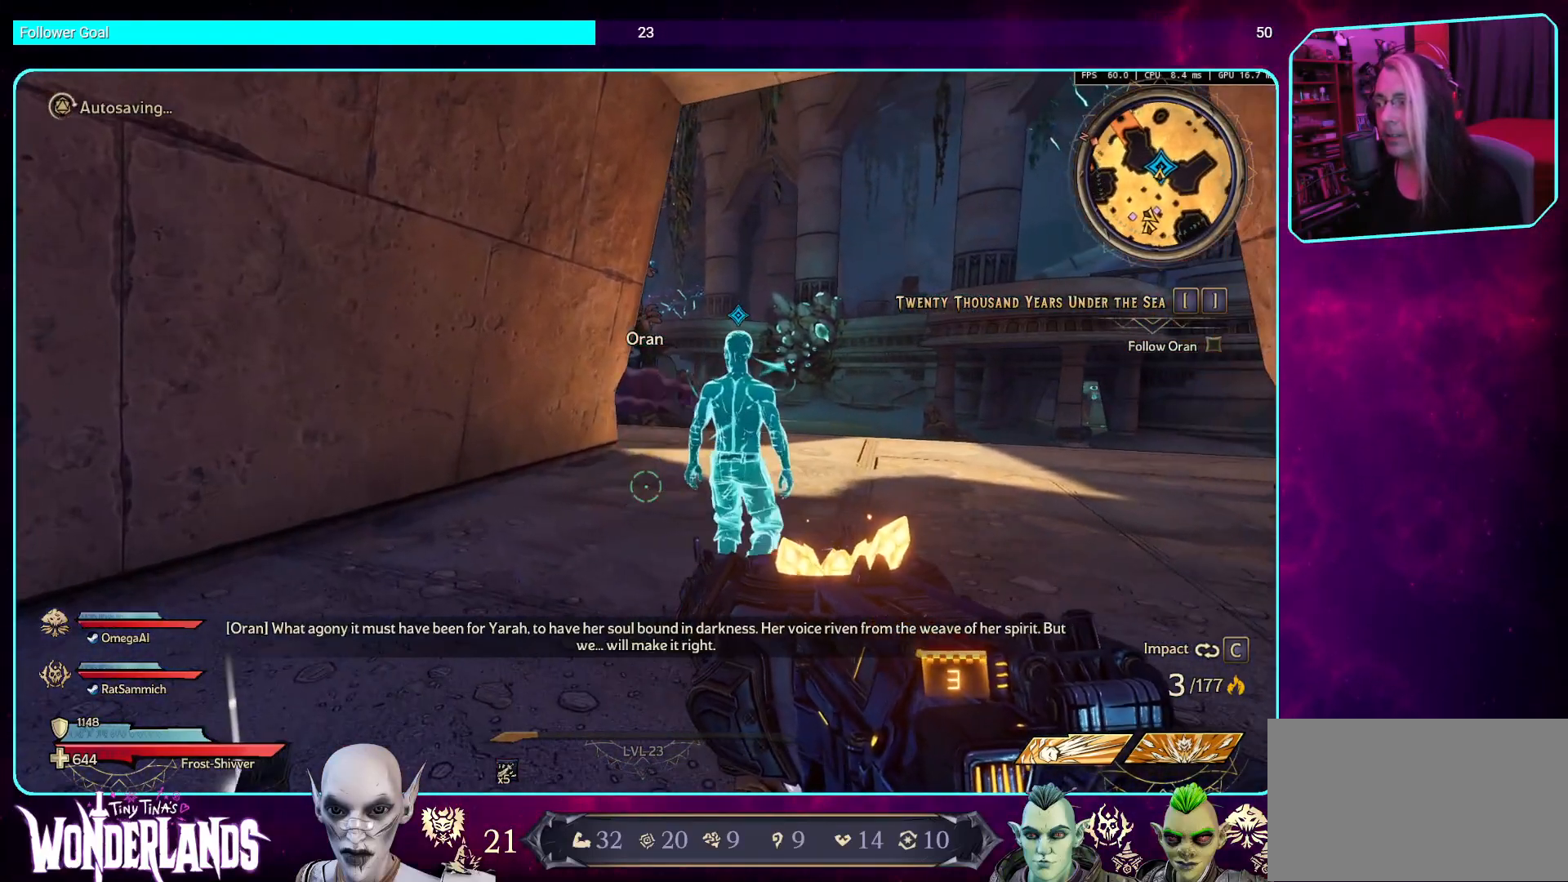
{"keys": ["a"], "mouse": [], "events": [[101, "a", "down"]]}
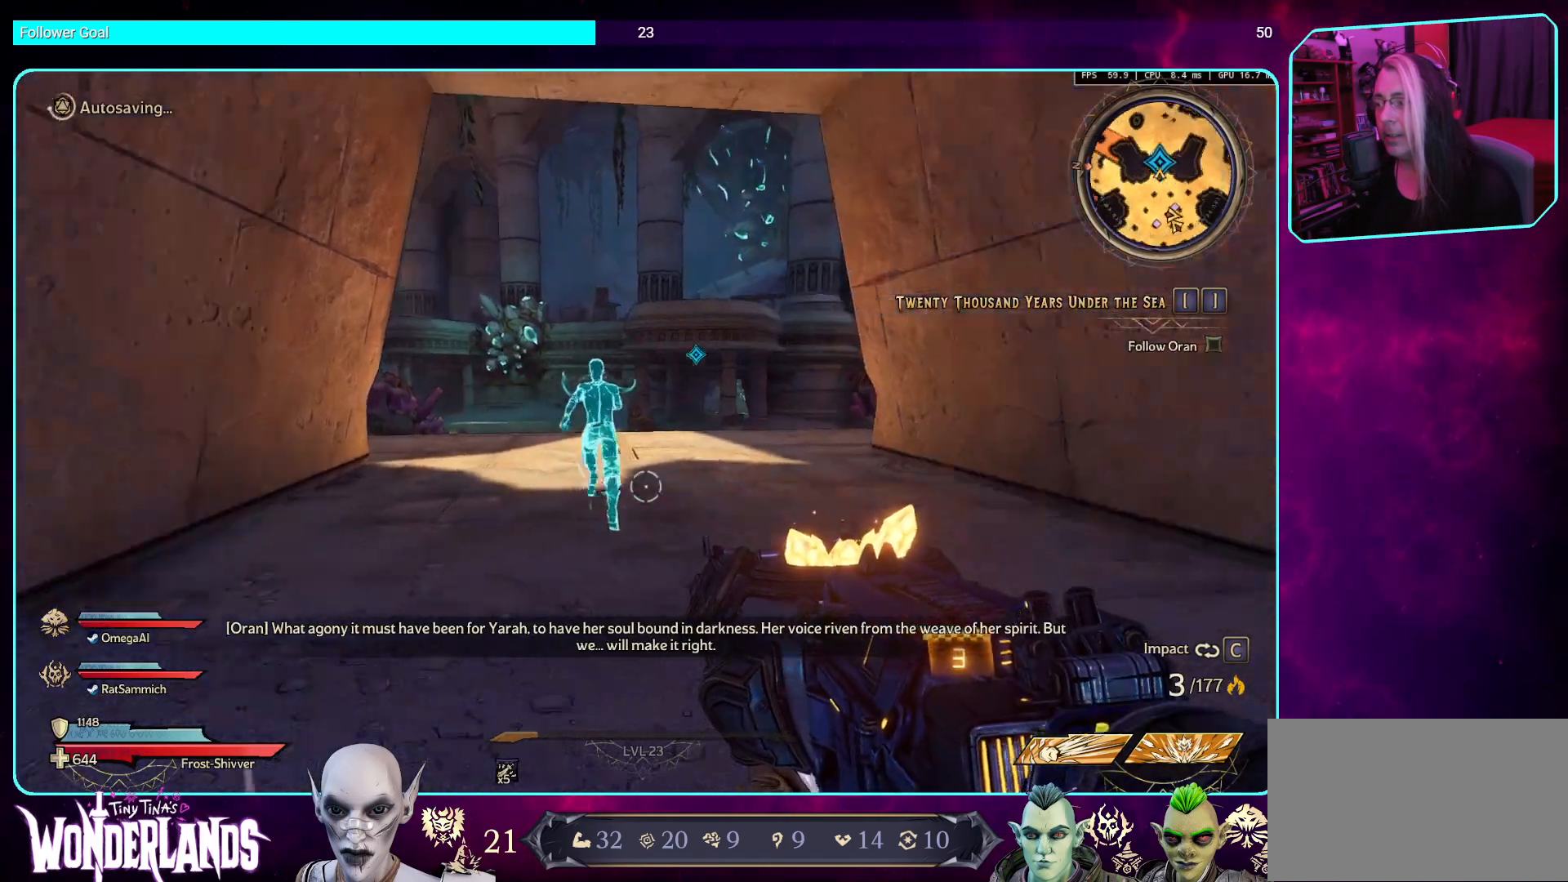
{"keys": [], "mouse": [], "events": [[17, "a", "up"], [50, "w", "down"], [252, "w", "up"]]}
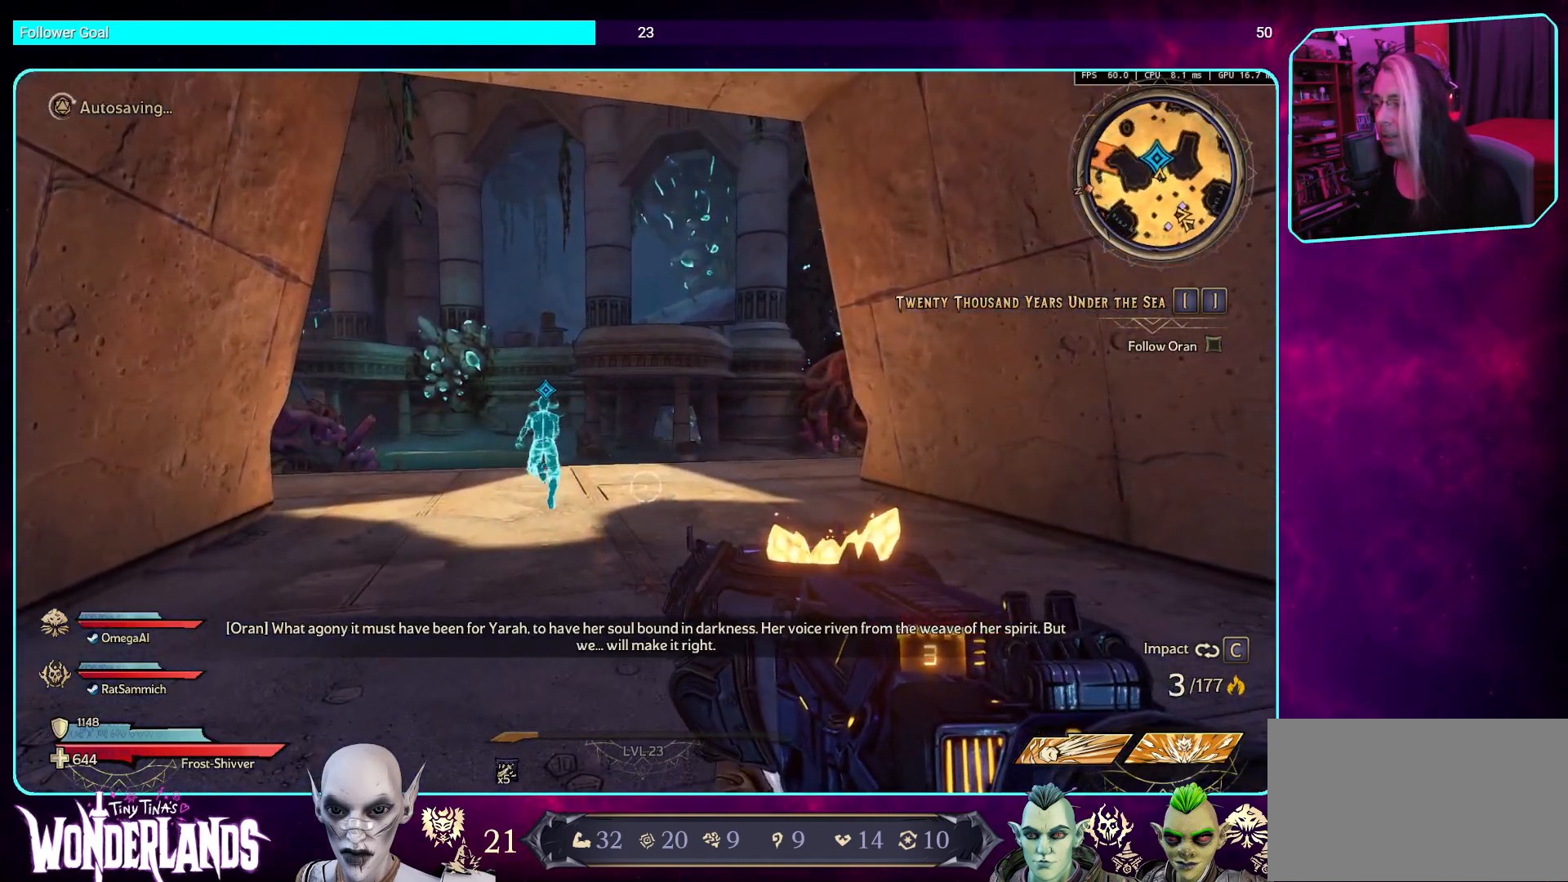
{"keys": [], "mouse": [], "events": []}
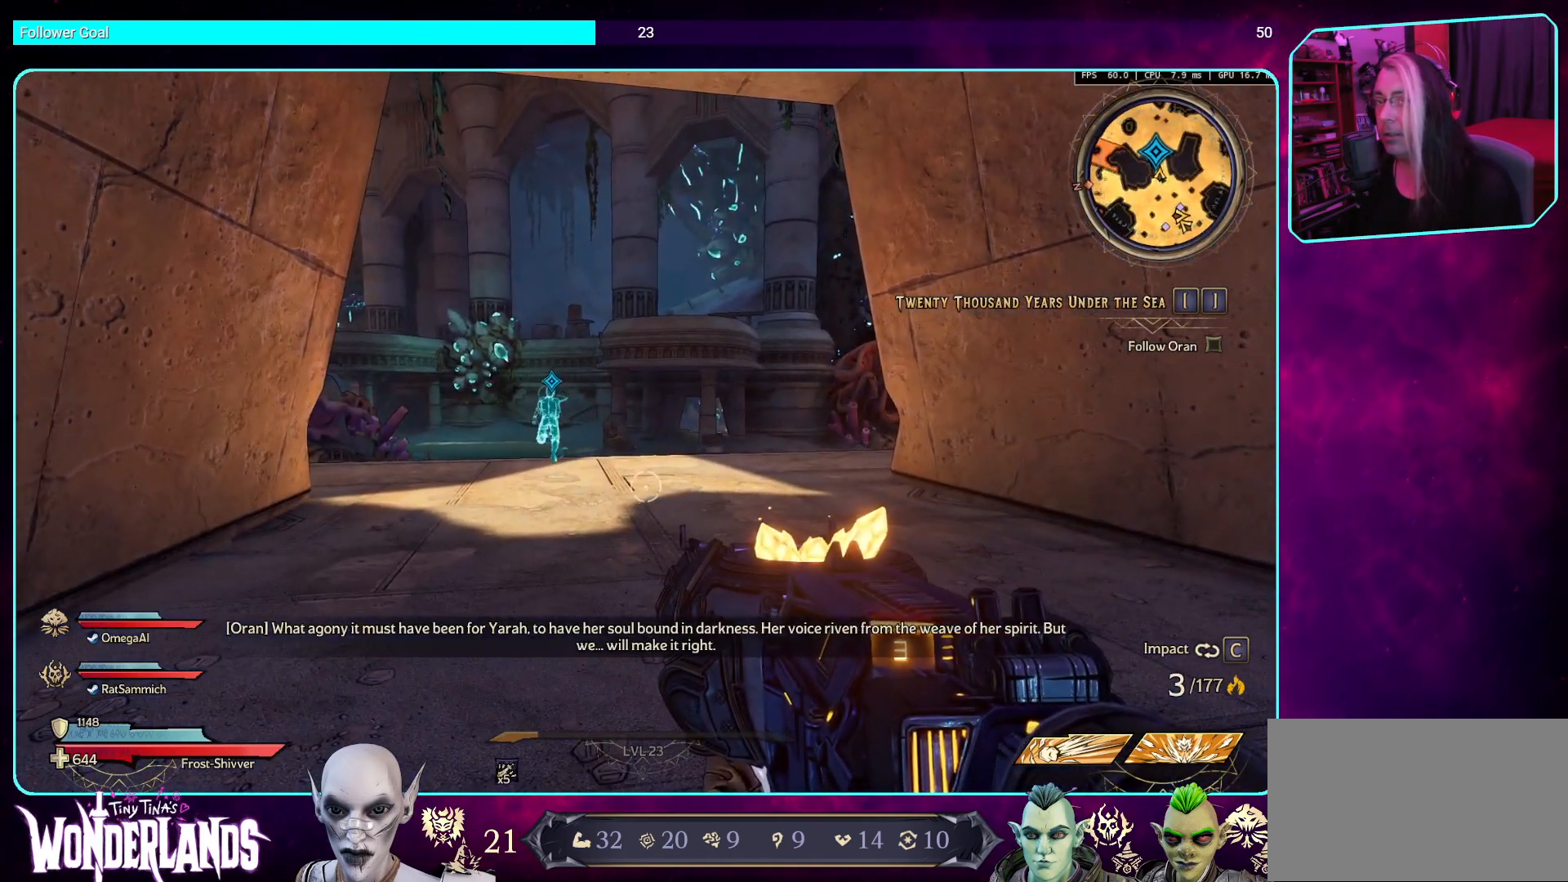
{"keys": ["d", "w"], "mouse": [], "events": [[369, "d", "down"], [487, "w", "down"]]}
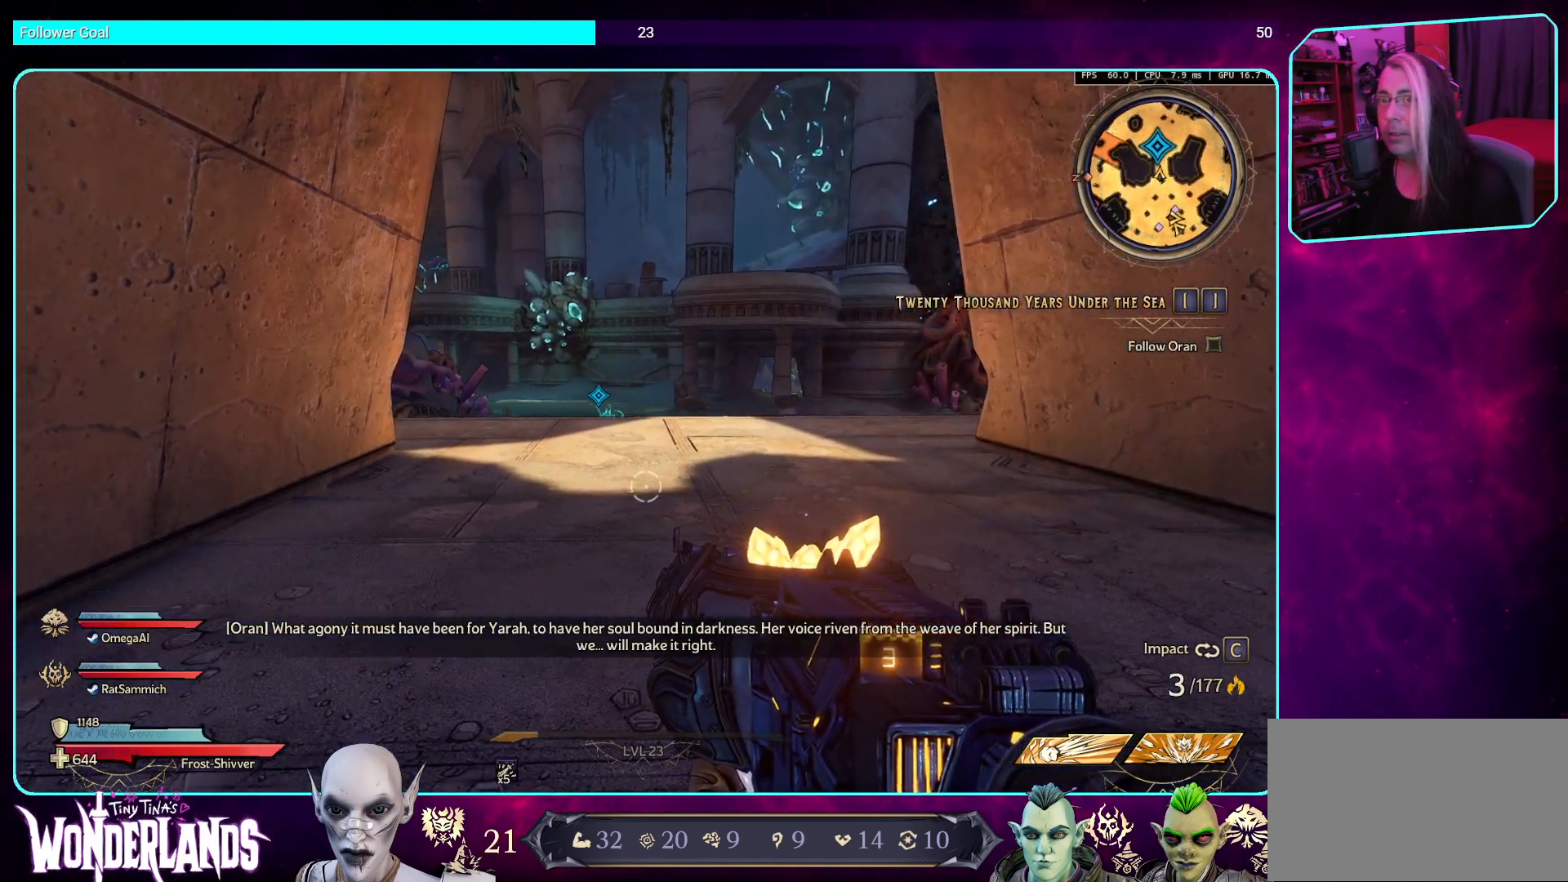
{"keys": [], "mouse": [], "events": [[68, "d", "up"], [168, "w", "up"]]}
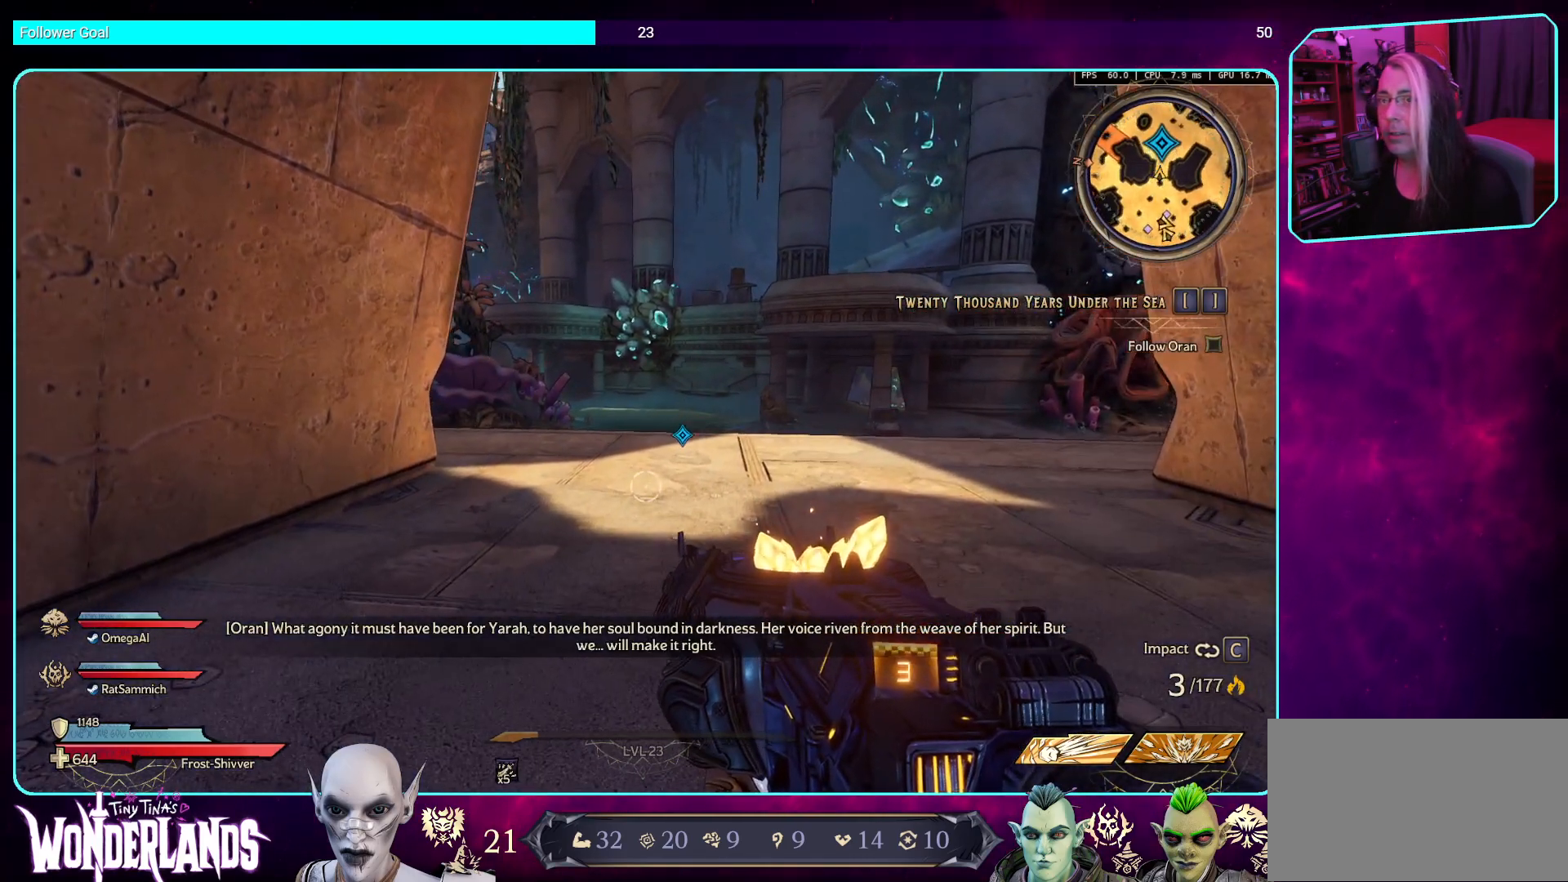
{"keys": ["w"], "mouse": [], "events": [[369, "w", "down"]]}
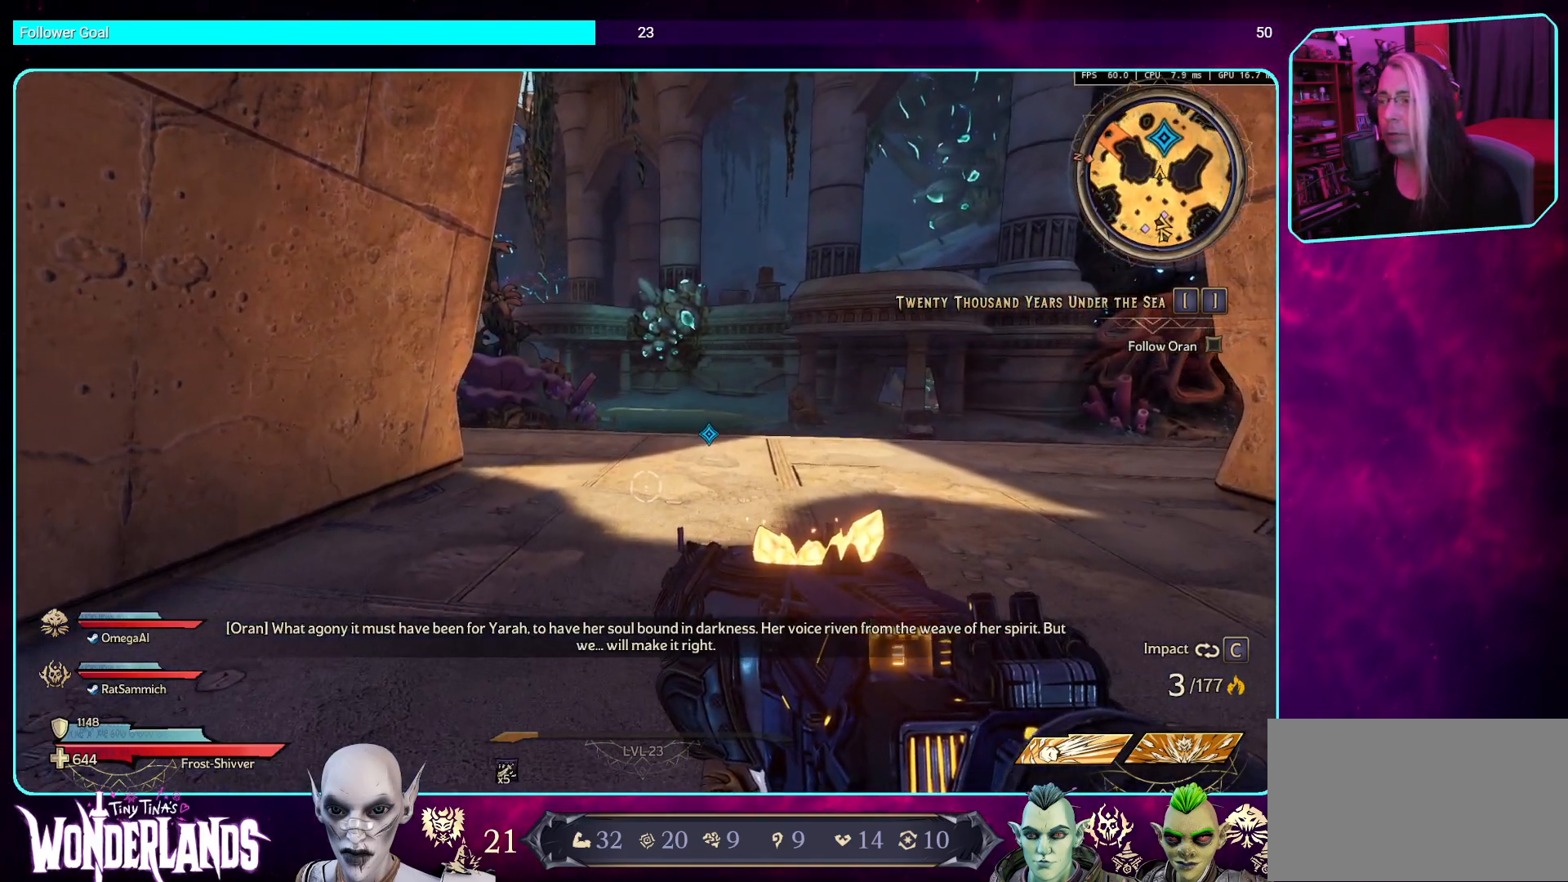
{"keys": [], "mouse": [], "events": [[151, "w", "up"]]}
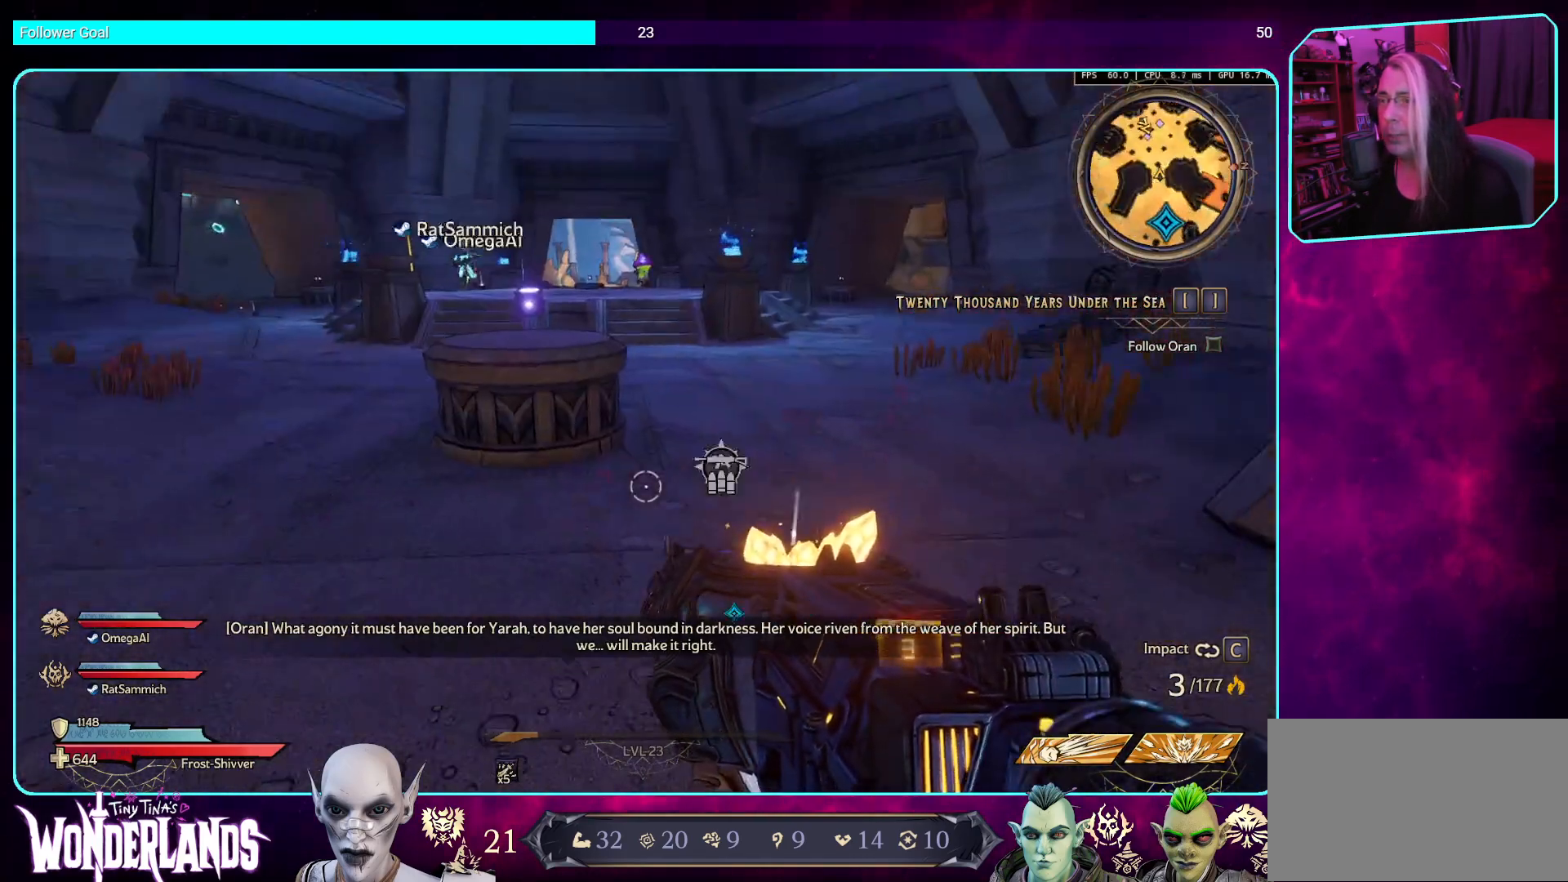
{"keys": [], "mouse": [], "events": []}
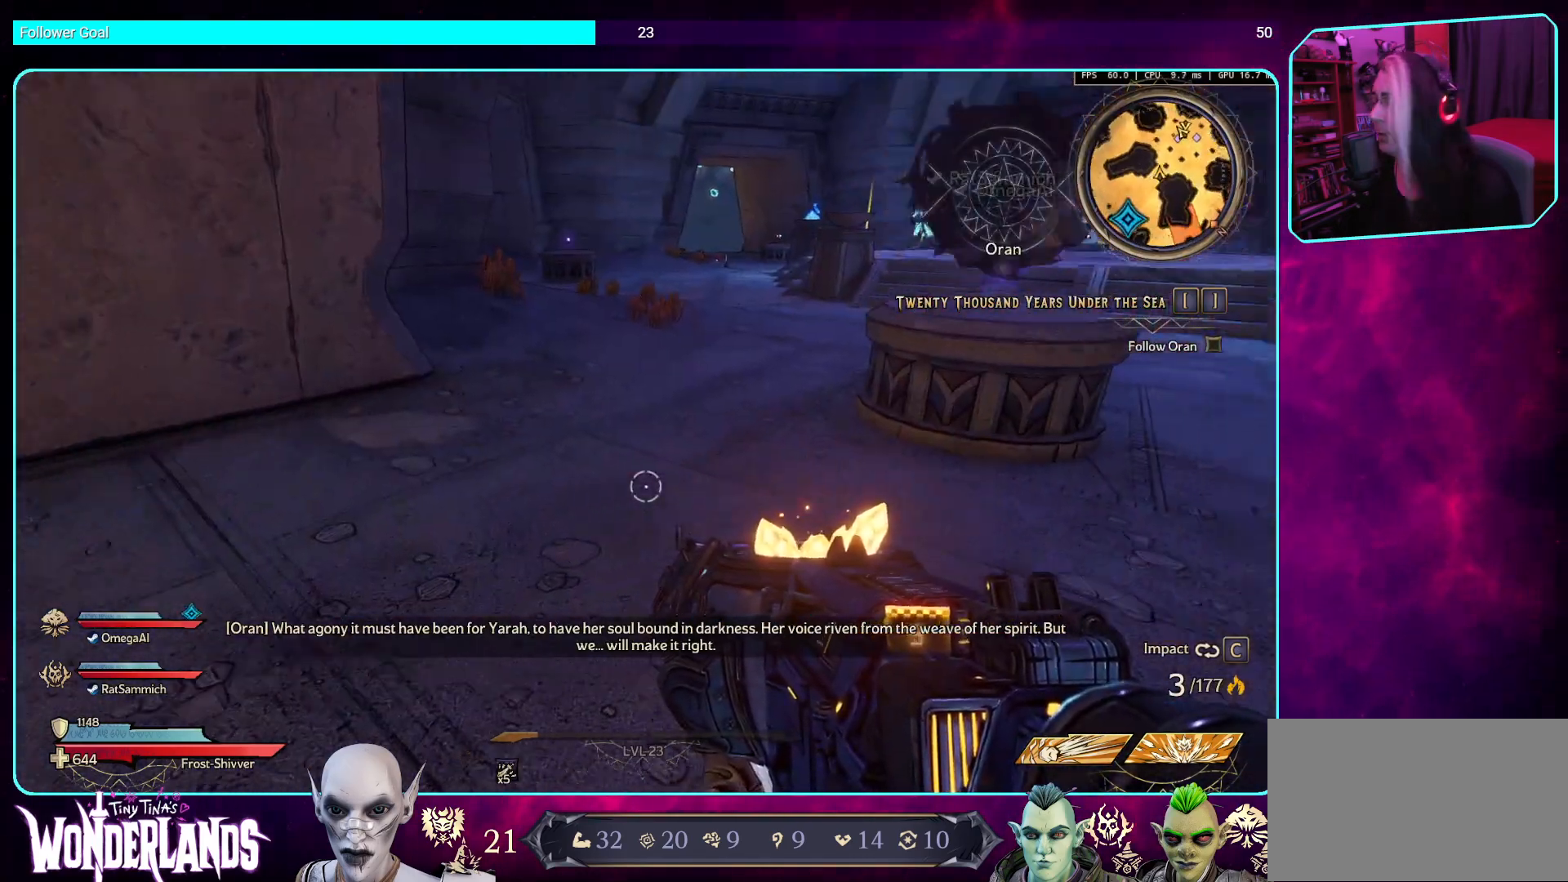
{"keys": ["a", "w"], "mouse": [], "events": [[252, "a", "down"], [403, "w", "down"]]}
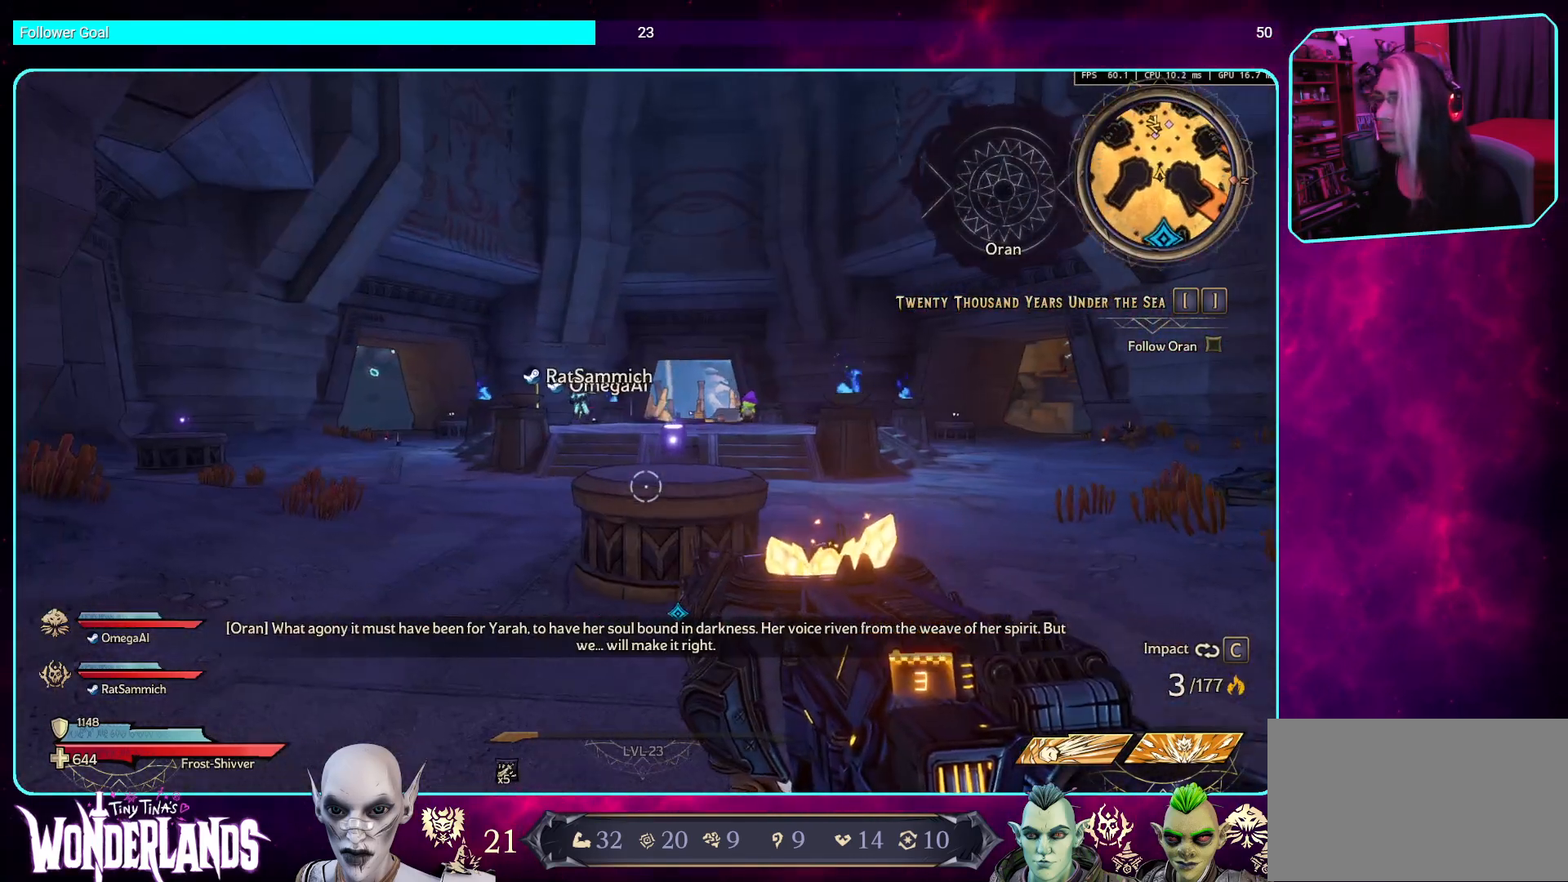
{"keys": ["w"], "mouse": [], "events": [[67, "a", "up"]]}
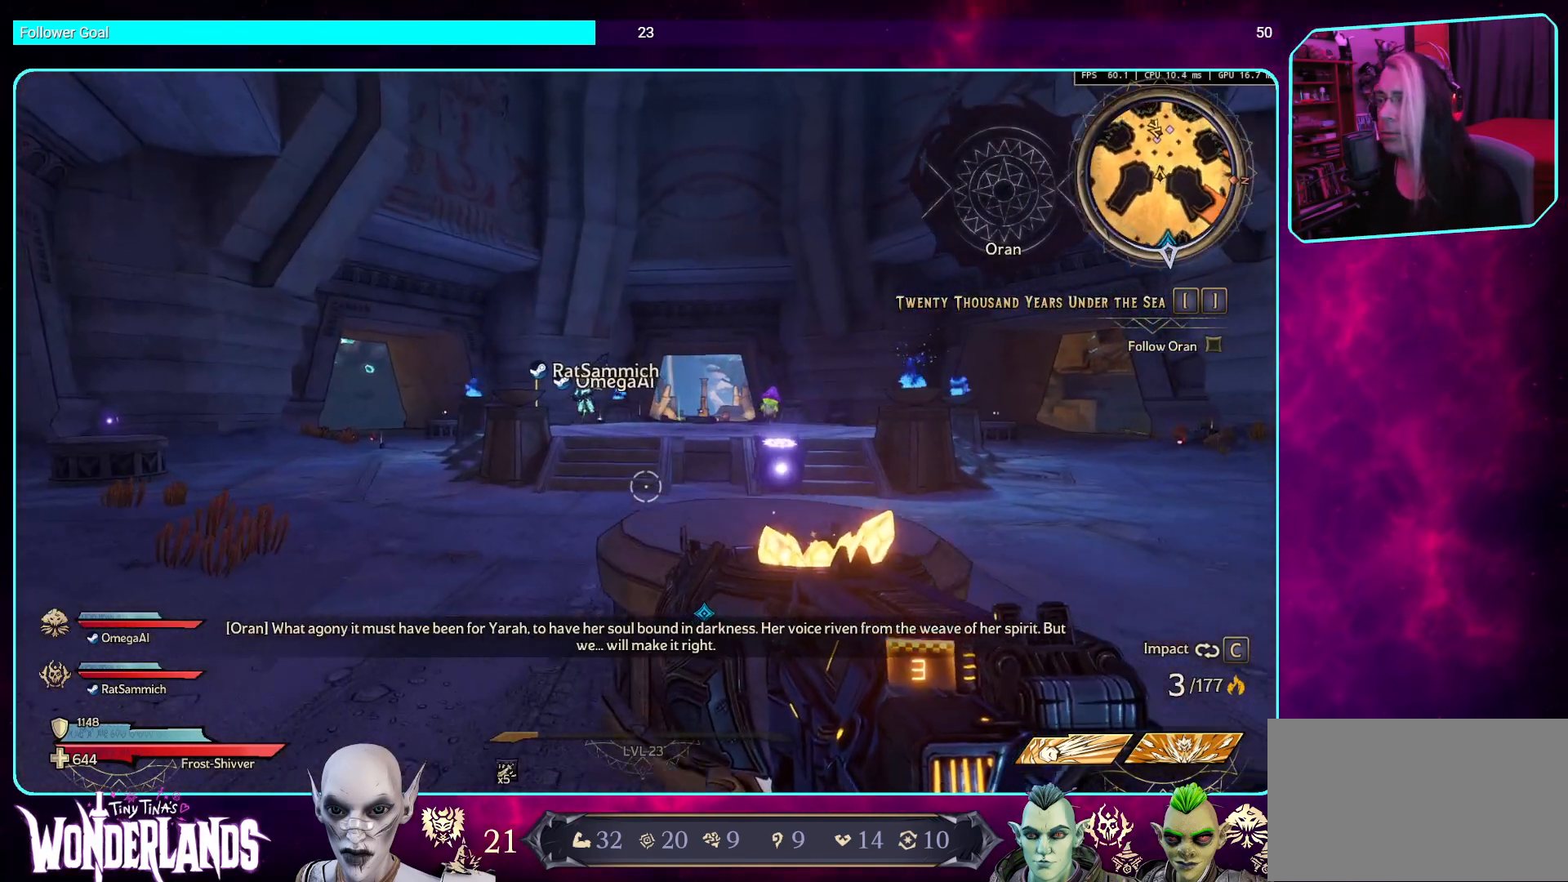
{"keys": ["d", "w"], "mouse": [], "events": [[184, "space", "down"], [369, "space", "up"], [487, "d", "down"]]}